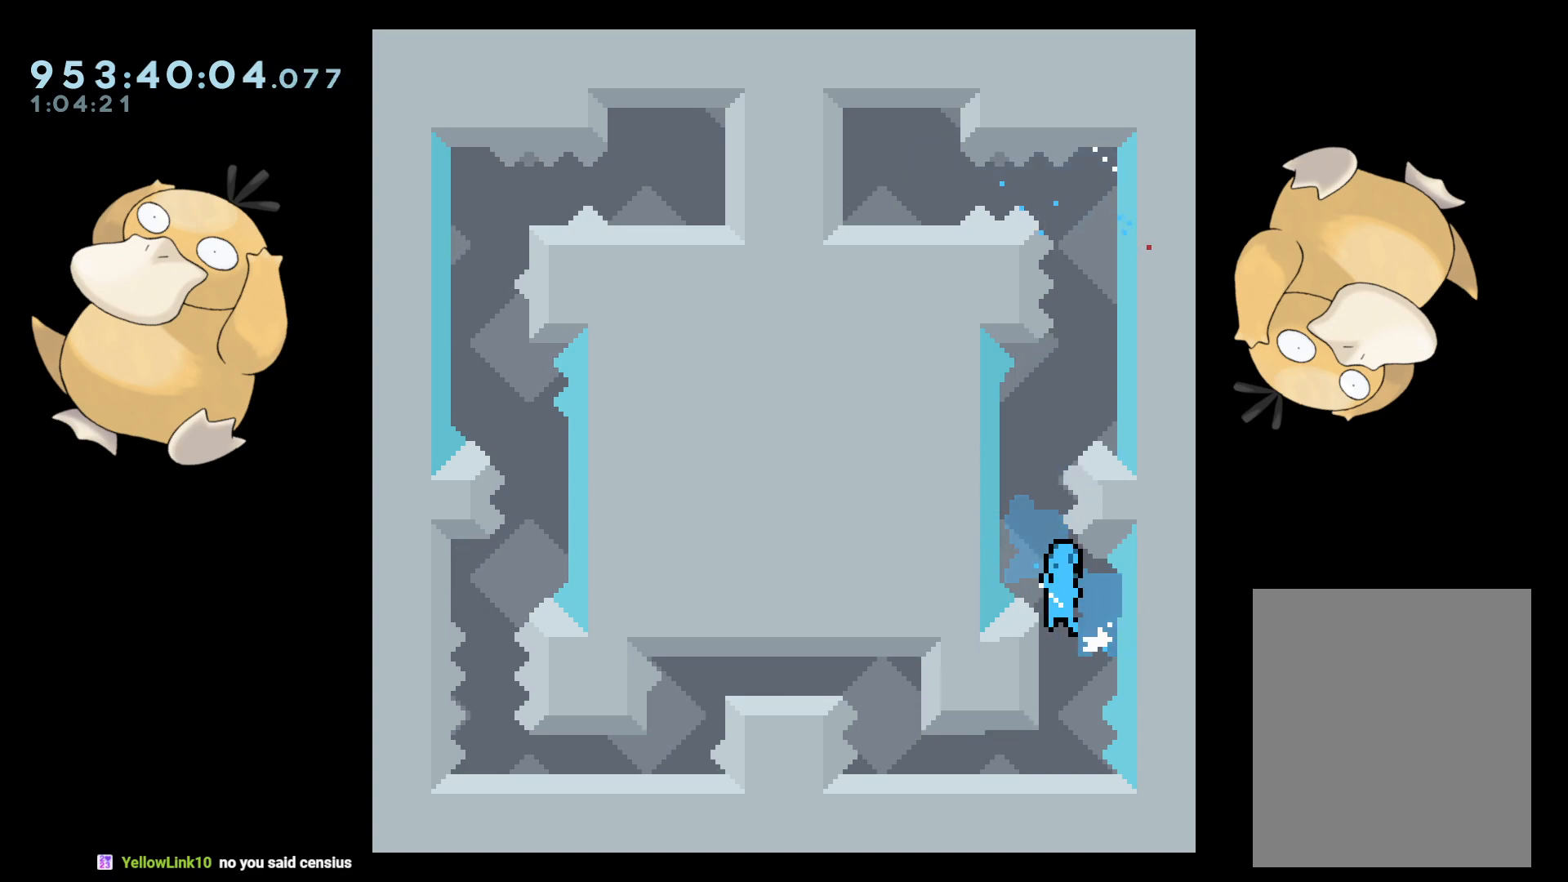
Gameplay with a controller (Nintendo layout); each line is a JSON object with the inputs held at the frame after it. "events" lists button and stick changes between this image and that frame as [ms after this image, input, new state], when the widget could be followed in between. Not read: L3 R3.
{"buttons": [], "left_stick": "center", "right_stick": "center", "events": [[233, "DPAD_LEFT", "down"], [350, "DPAD_LEFT", "up"]]}
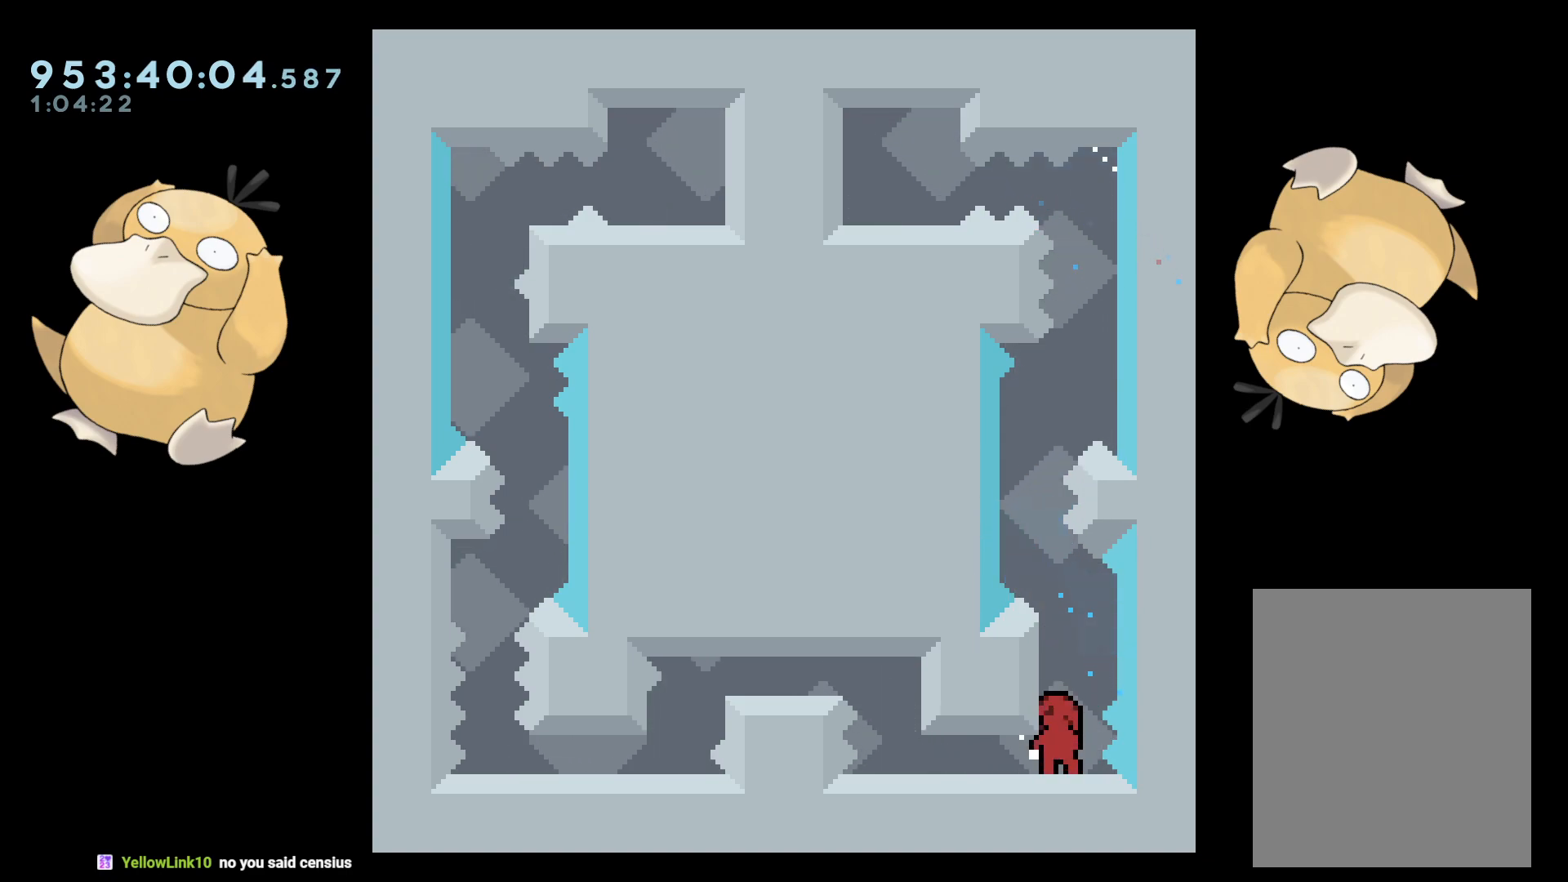
{"buttons": ["DPAD_DOWN", "DPAD_LEFT"], "left_stick": "center", "right_stick": "center", "events": [[133, "DPAD_DOWN", "down"], [167, "DPAD_LEFT", "down"], [283, "B", "down"], [317, "B", "up"], [417, "B", "down"], [467, "B", "up"]]}
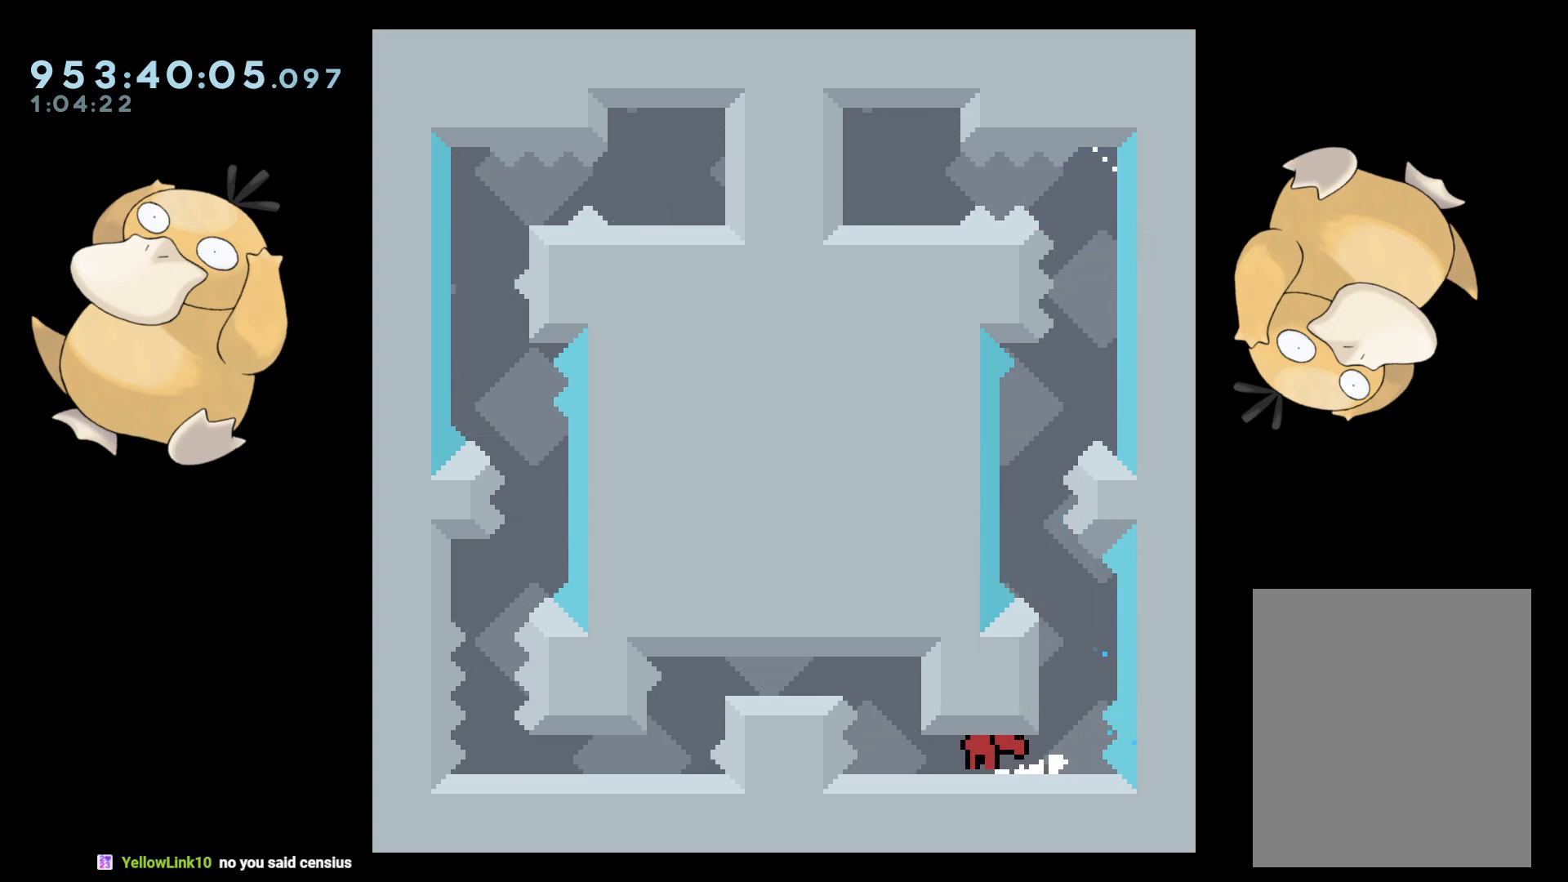
{"buttons": [], "left_stick": "center", "right_stick": "center", "events": [[67, "DPAD_DOWN", "up"], [67, "DPAD_LEFT", "up"], [367, "B", "down"], [383, "DPAD_LEFT", "down"], [417, "B", "up"], [467, "DPAD_LEFT", "up"]]}
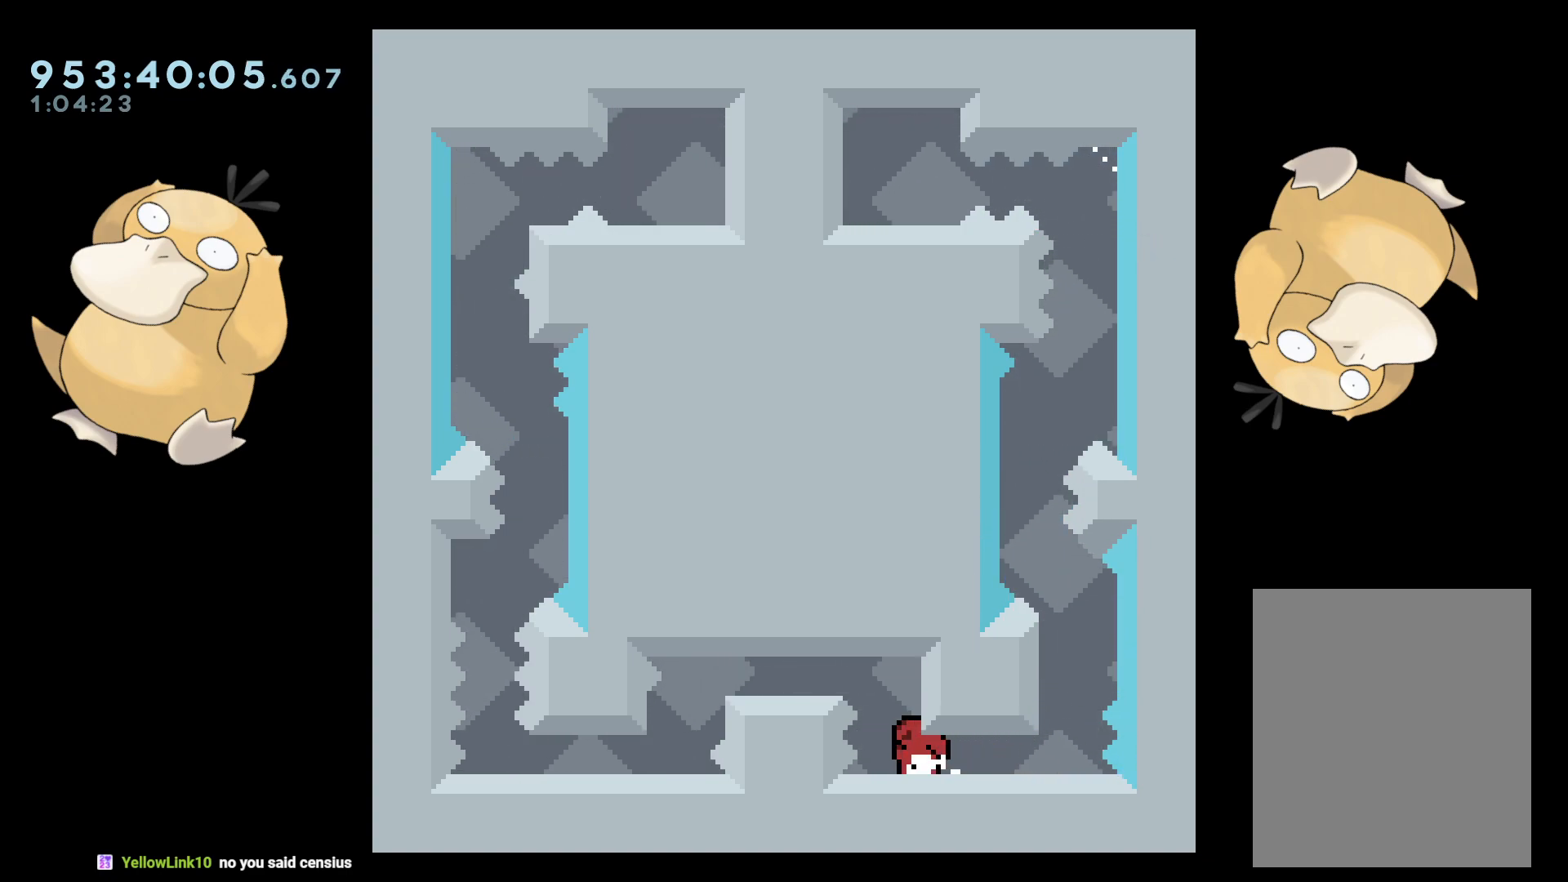
{"buttons": ["L2", "DPAD_RIGHT"], "left_stick": "center", "right_stick": "center", "events": [[400, "DPAD_RIGHT", "down"], [433, "L2", "down"]]}
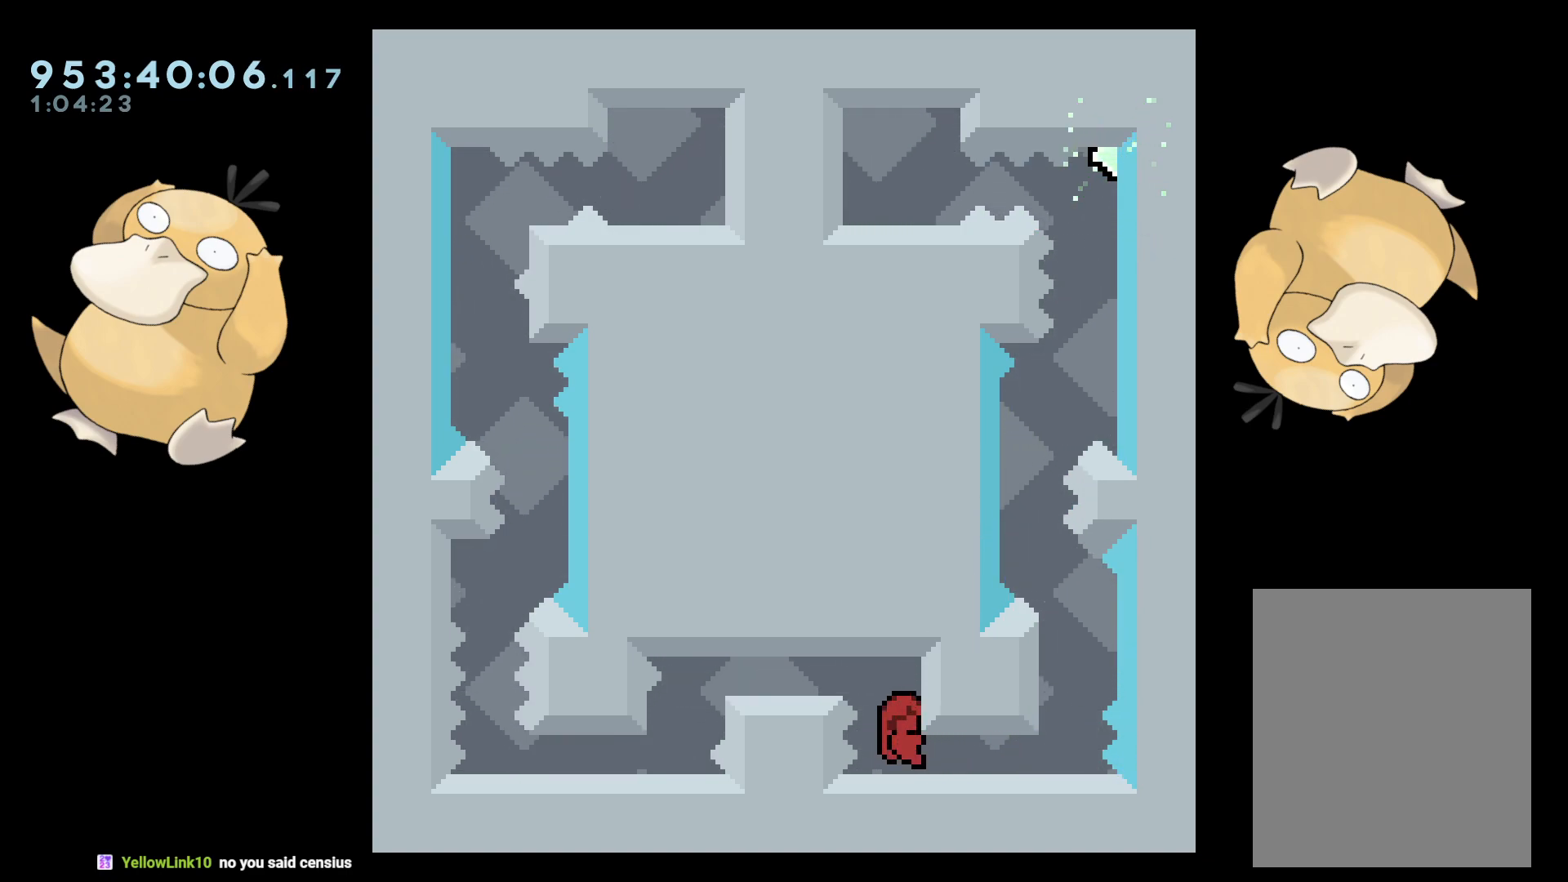
{"buttons": ["DPAD_DOWN"], "left_stick": "center", "right_stick": "center", "events": [[17, "DPAD_RIGHT", "up"], [17, "L2", "up"], [350, "DPAD_DOWN", "down"]]}
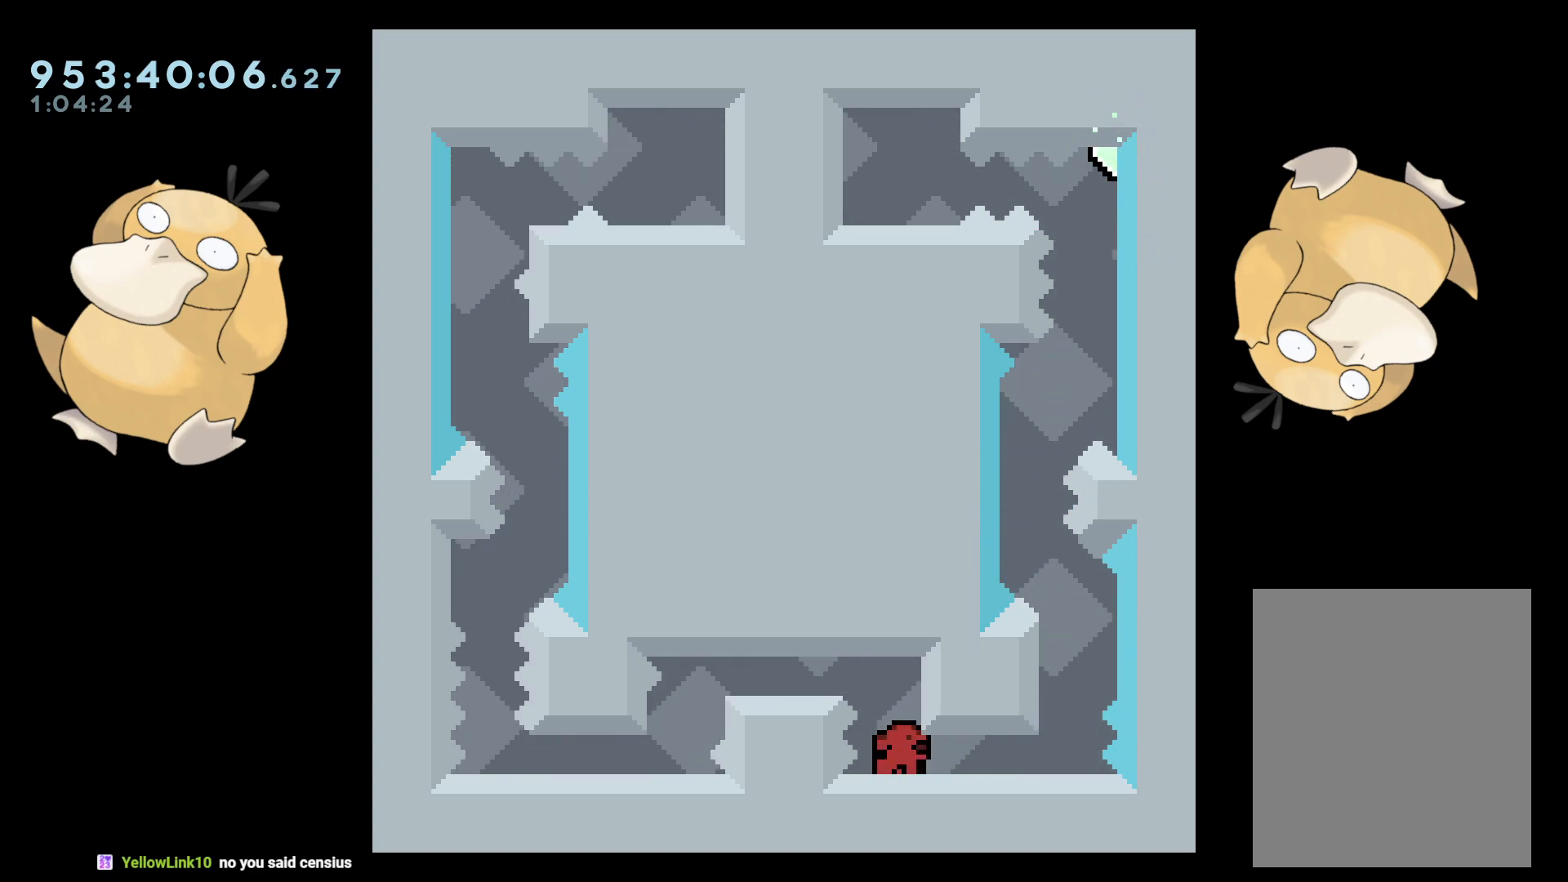
{"buttons": ["DPAD_DOWN"], "left_stick": "center", "right_stick": "center", "events": [[417, "DPAD_LEFT", "down"], [467, "DPAD_LEFT", "up"]]}
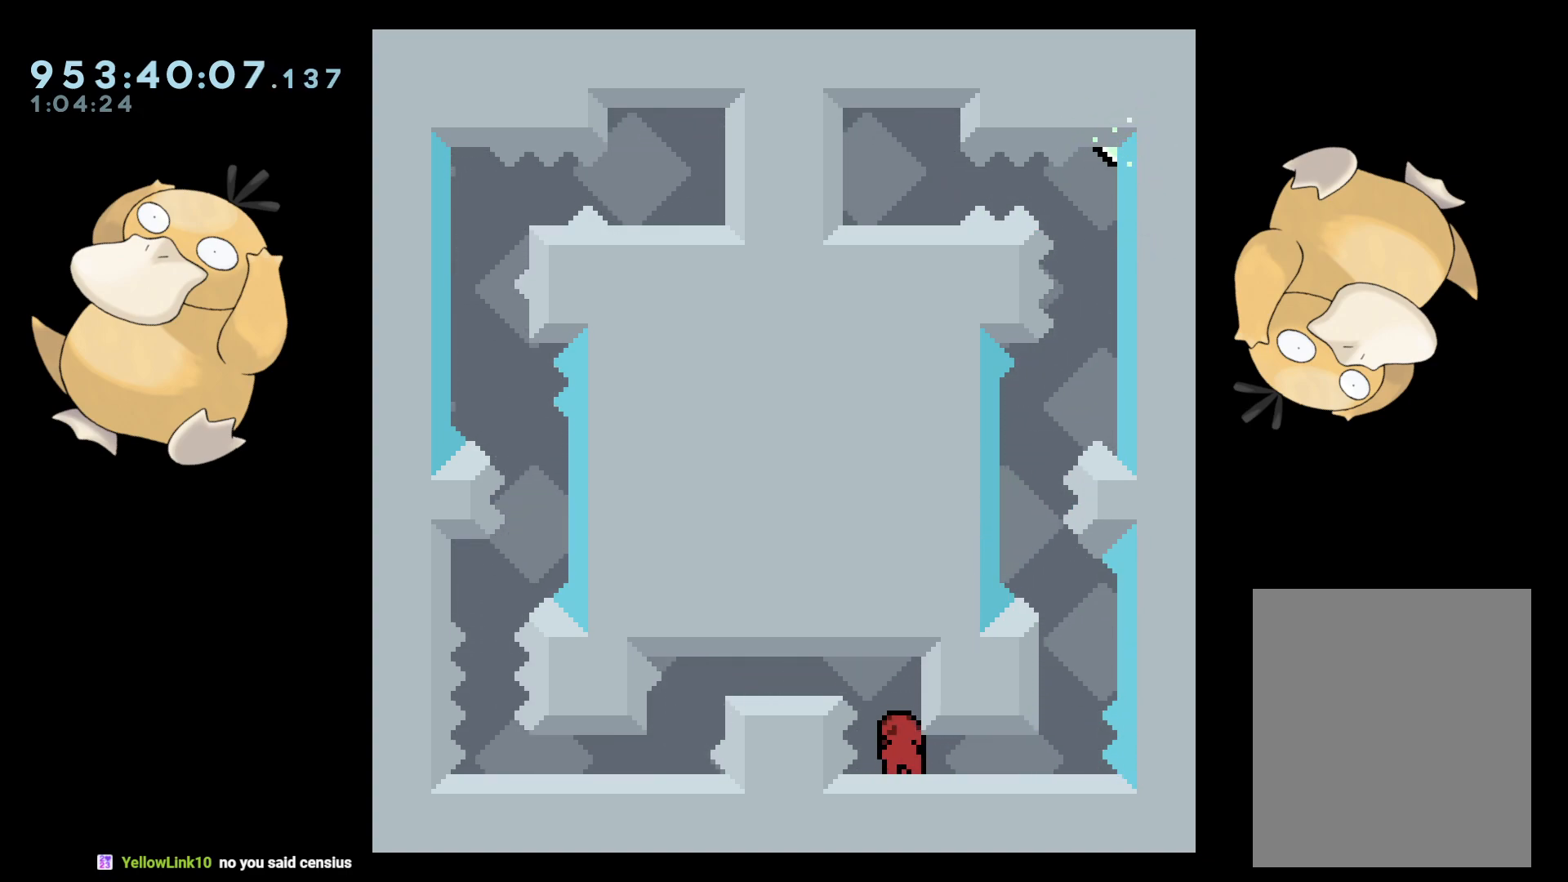
{"buttons": ["B", "DPAD_DOWN"], "left_stick": "center", "right_stick": "center", "events": [[500, "B", "down"]]}
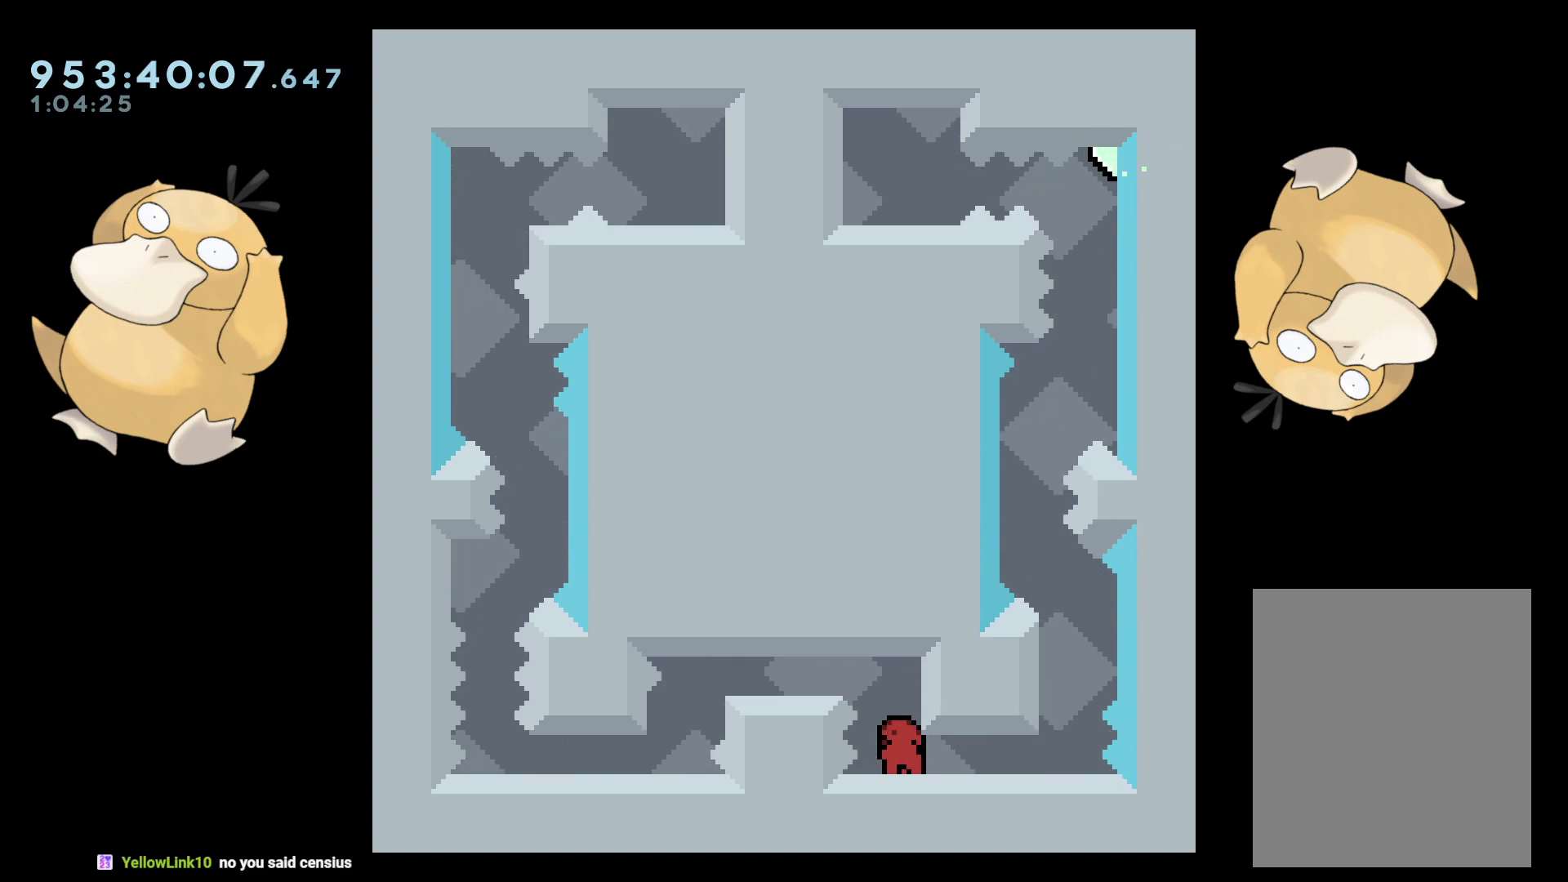
{"buttons": ["R1", "DPAD_DOWN"], "left_stick": "center", "right_stick": "center", "events": [[150, "DPAD_LEFT", "down"], [167, "DPAD_DOWN", "up"], [183, "R1", "down"], [283, "B", "up"], [283, "R1", "up"], [350, "DPAD_DOWN", "down"], [400, "DPAD_LEFT", "up"], [467, "R1", "down"]]}
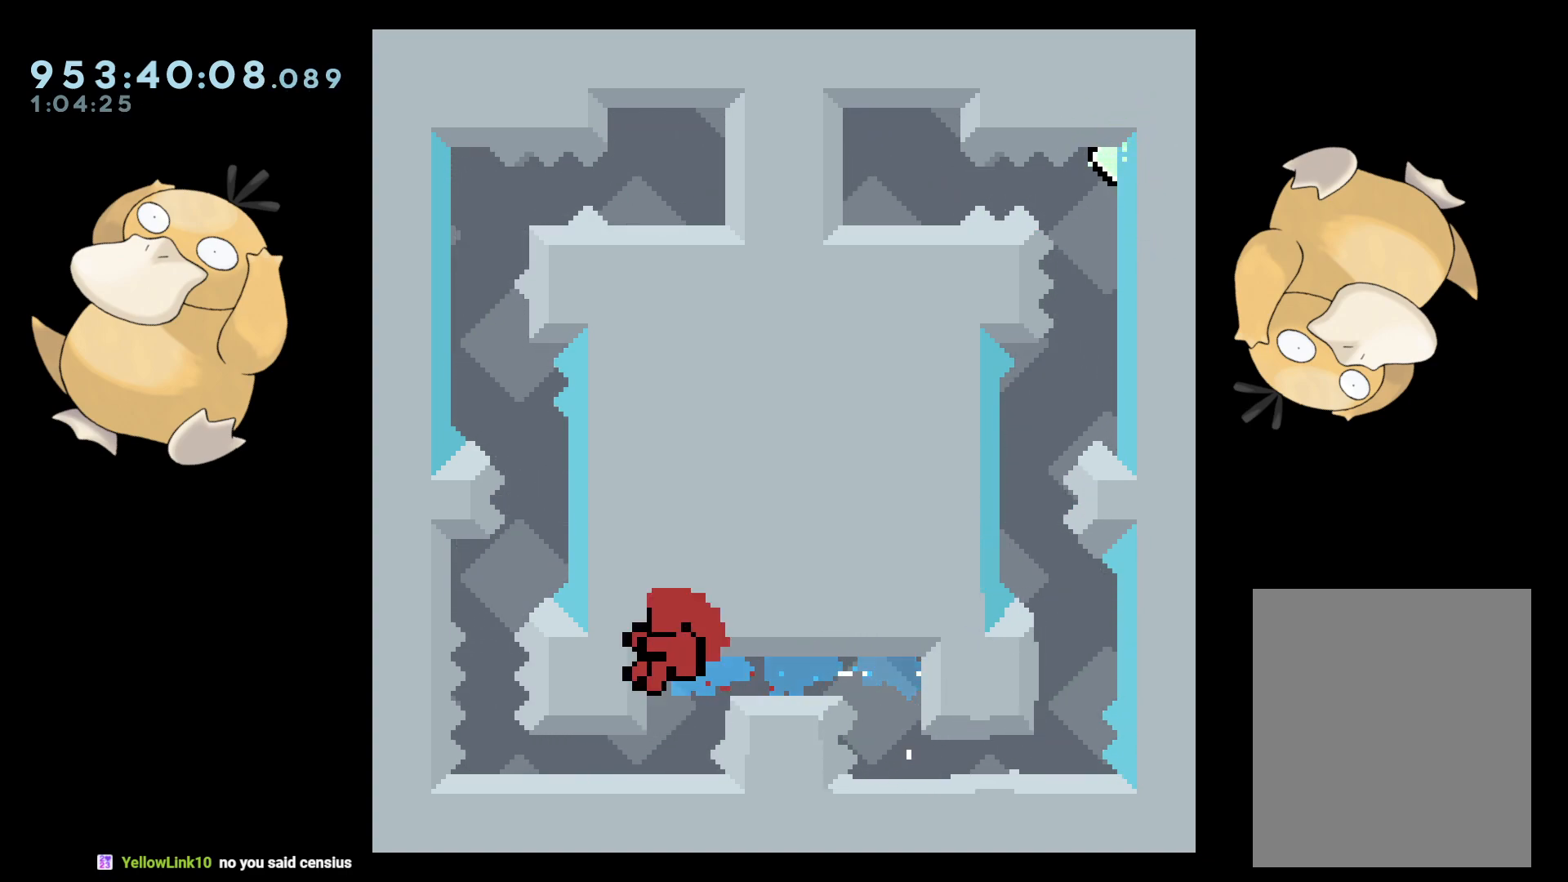
{"buttons": [], "left_stick": "center", "right_stick": "center", "events": [[100, "R1", "up"], [333, "A", "down"], [367, "DPAD_DOWN", "up"], [433, "A", "up"]]}
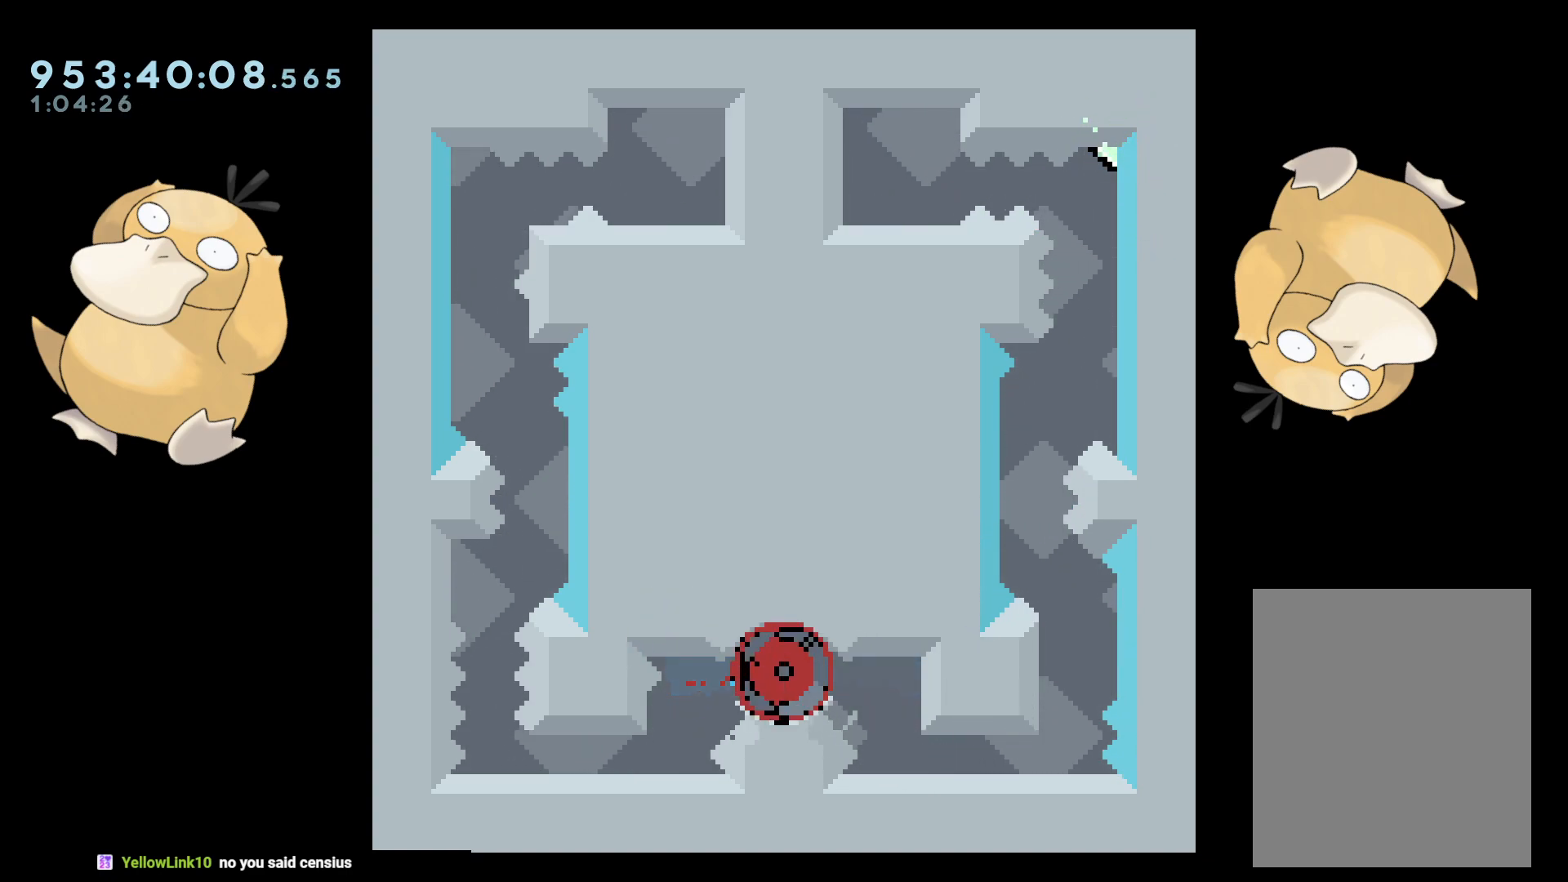
{"buttons": [], "left_stick": "center", "right_stick": "center", "events": []}
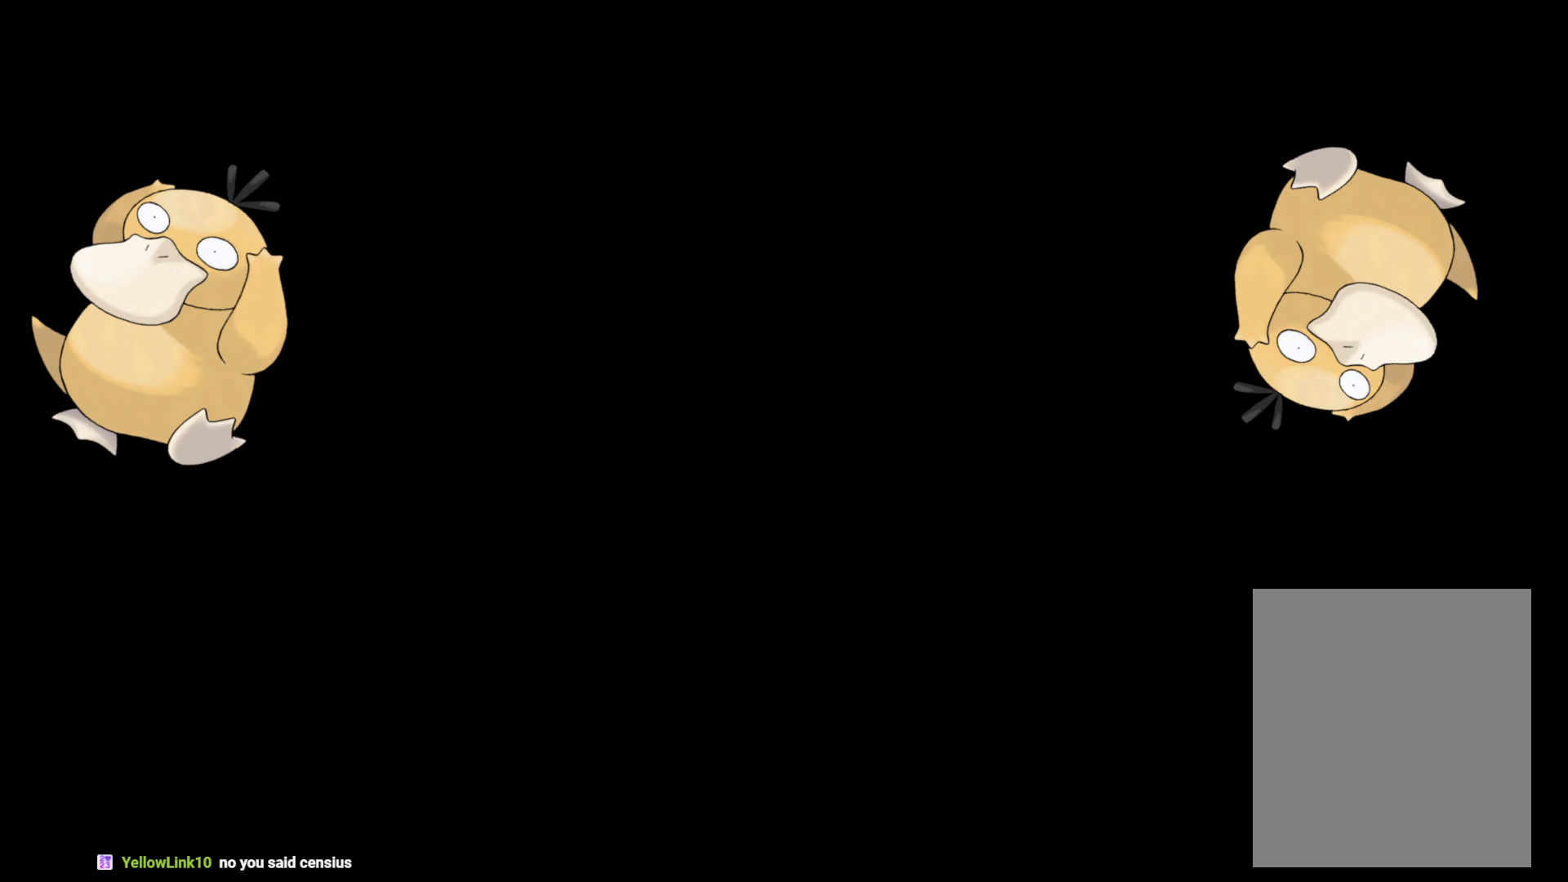
{"buttons": [], "left_stick": "center", "right_stick": "center", "events": []}
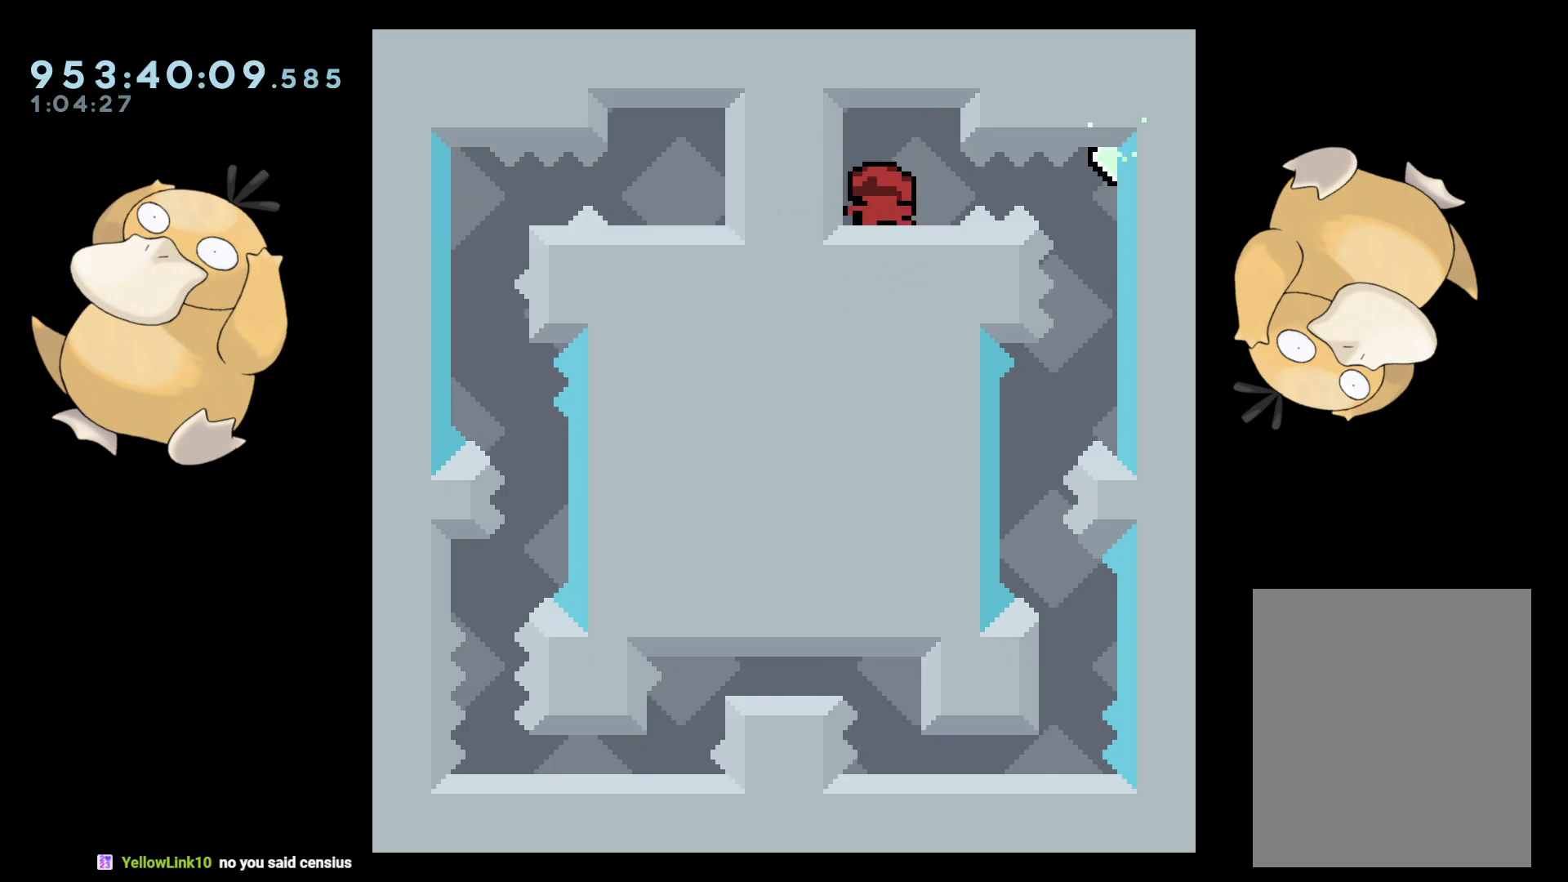
{"buttons": [], "left_stick": "center", "right_stick": "center", "events": [[117, "DPAD_RIGHT", "down"], [133, "B", "down"], [183, "R1", "down"], [233, "B", "up"], [283, "R1", "up"], [467, "DPAD_RIGHT", "up"]]}
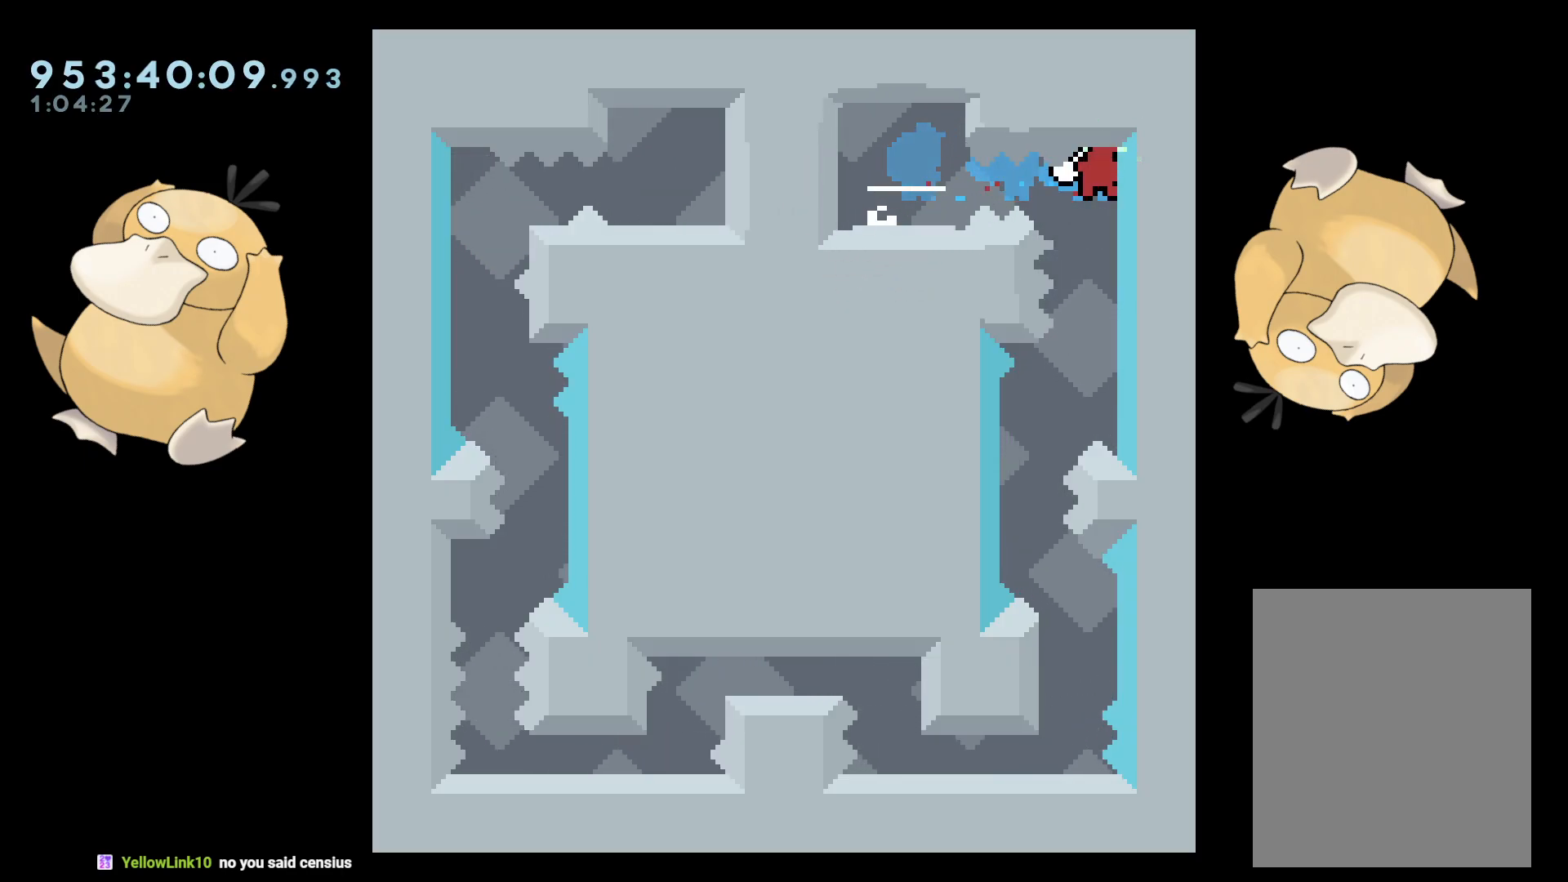
{"buttons": ["DPAD_LEFT"], "left_stick": "center", "right_stick": "center", "events": [[283, "DPAD_LEFT", "down"], [300, "DPAD_DOWN", "down"], [450, "DPAD_DOWN", "up"]]}
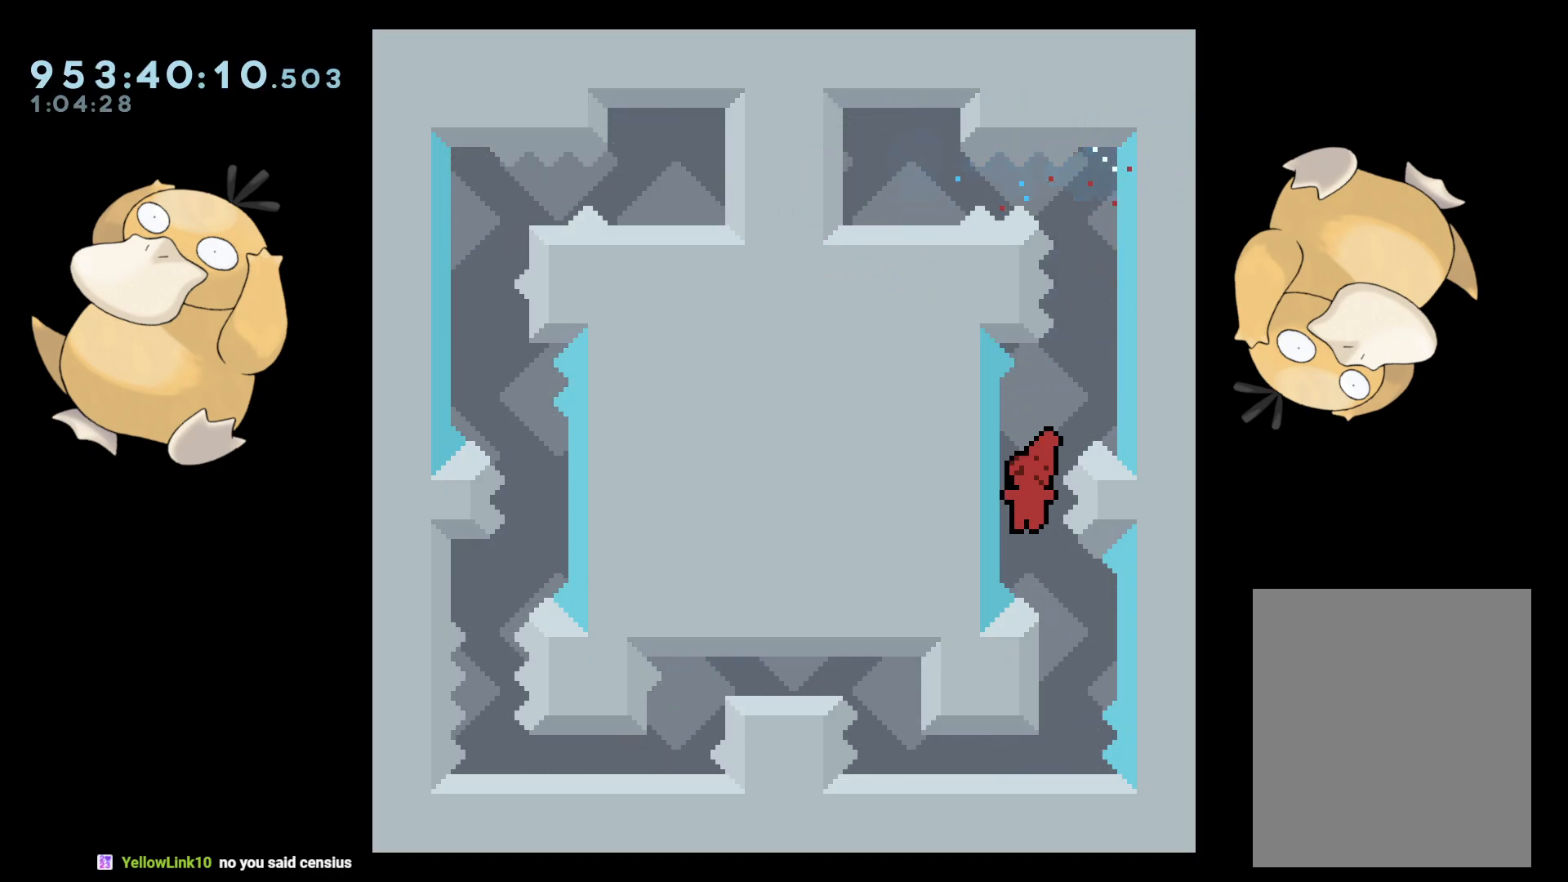
{"buttons": [], "left_stick": "center", "right_stick": "center", "events": [[17, "DPAD_LEFT", "up"], [33, "DPAD_DOWN", "down"], [67, "DPAD_RIGHT", "down"], [67, "Y", "down"], [150, "Y", "up"], [183, "DPAD_DOWN", "up"], [183, "DPAD_RIGHT", "up"], [250, "B", "down"], [283, "B", "up"]]}
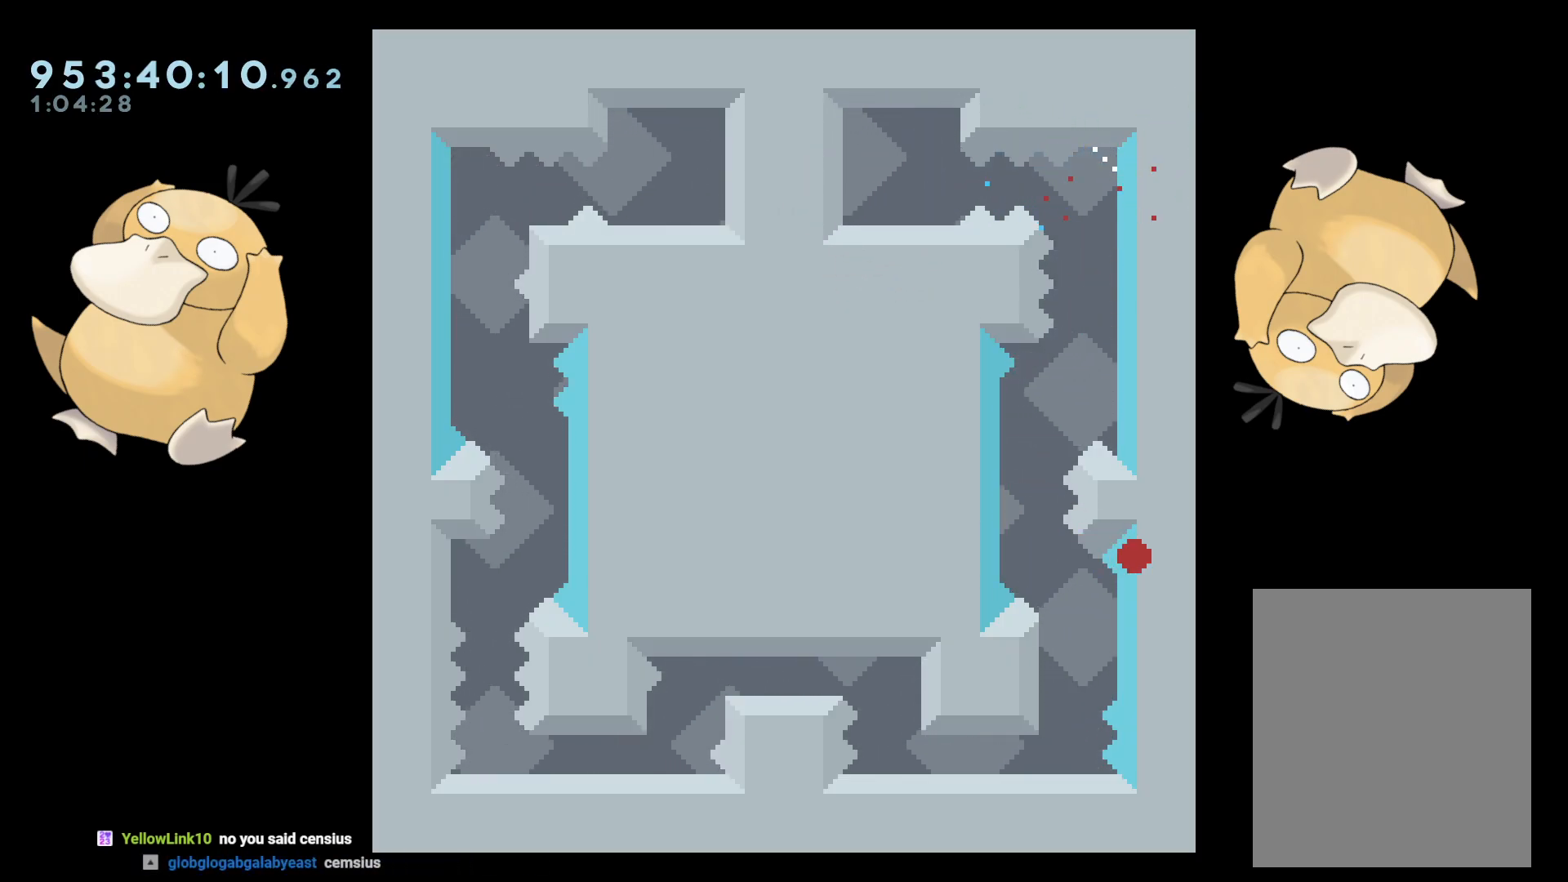
{"buttons": [], "left_stick": "center", "right_stick": "center", "events": []}
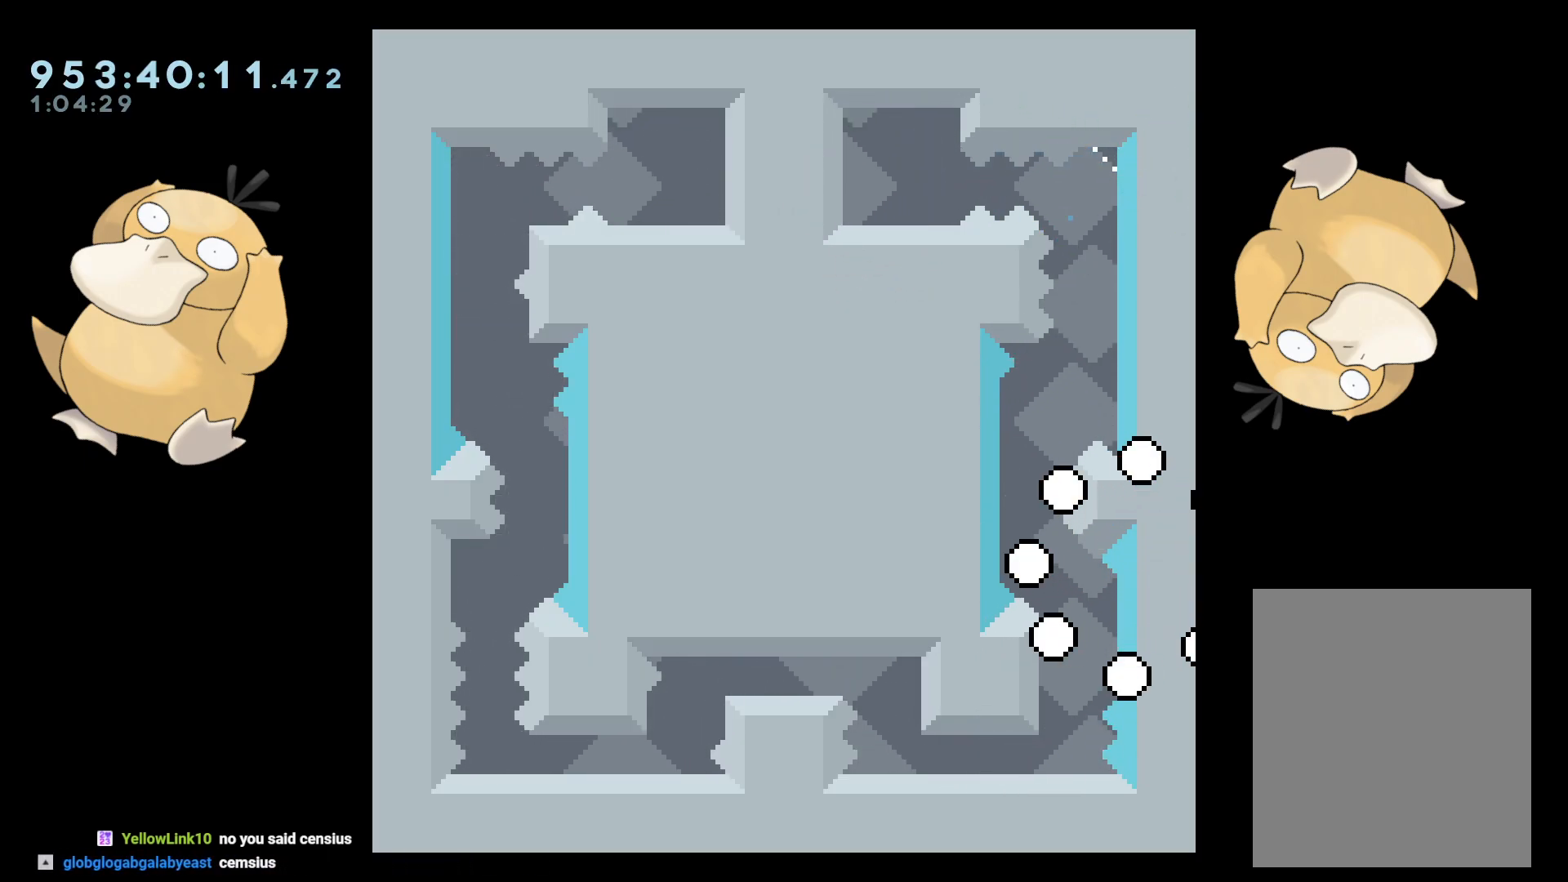
{"buttons": [], "left_stick": "center", "right_stick": "center", "events": []}
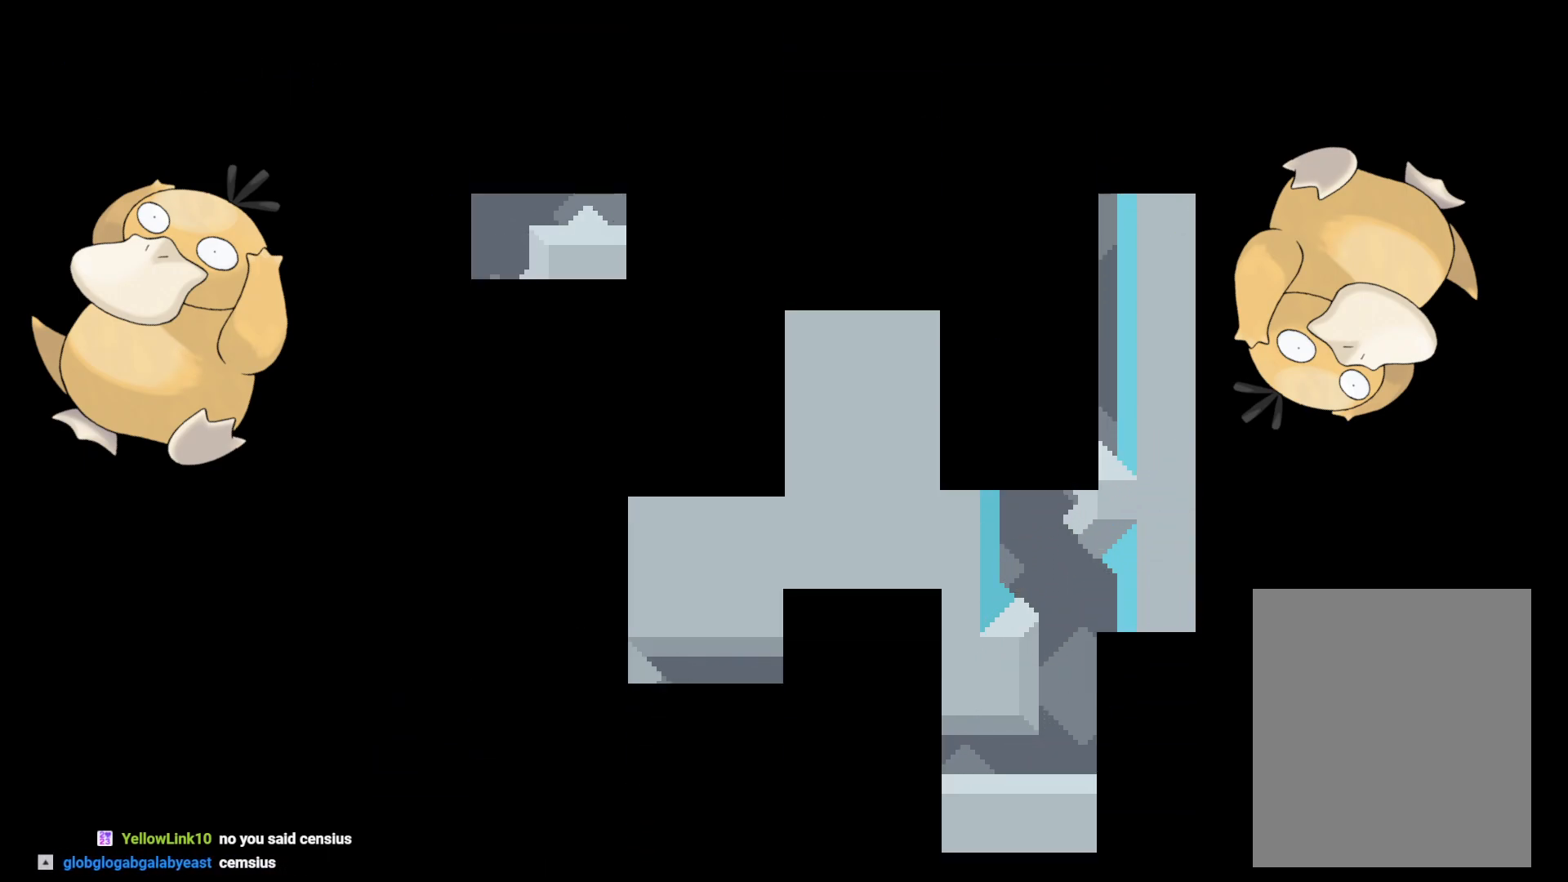
{"buttons": [], "left_stick": "center", "right_stick": "center", "events": []}
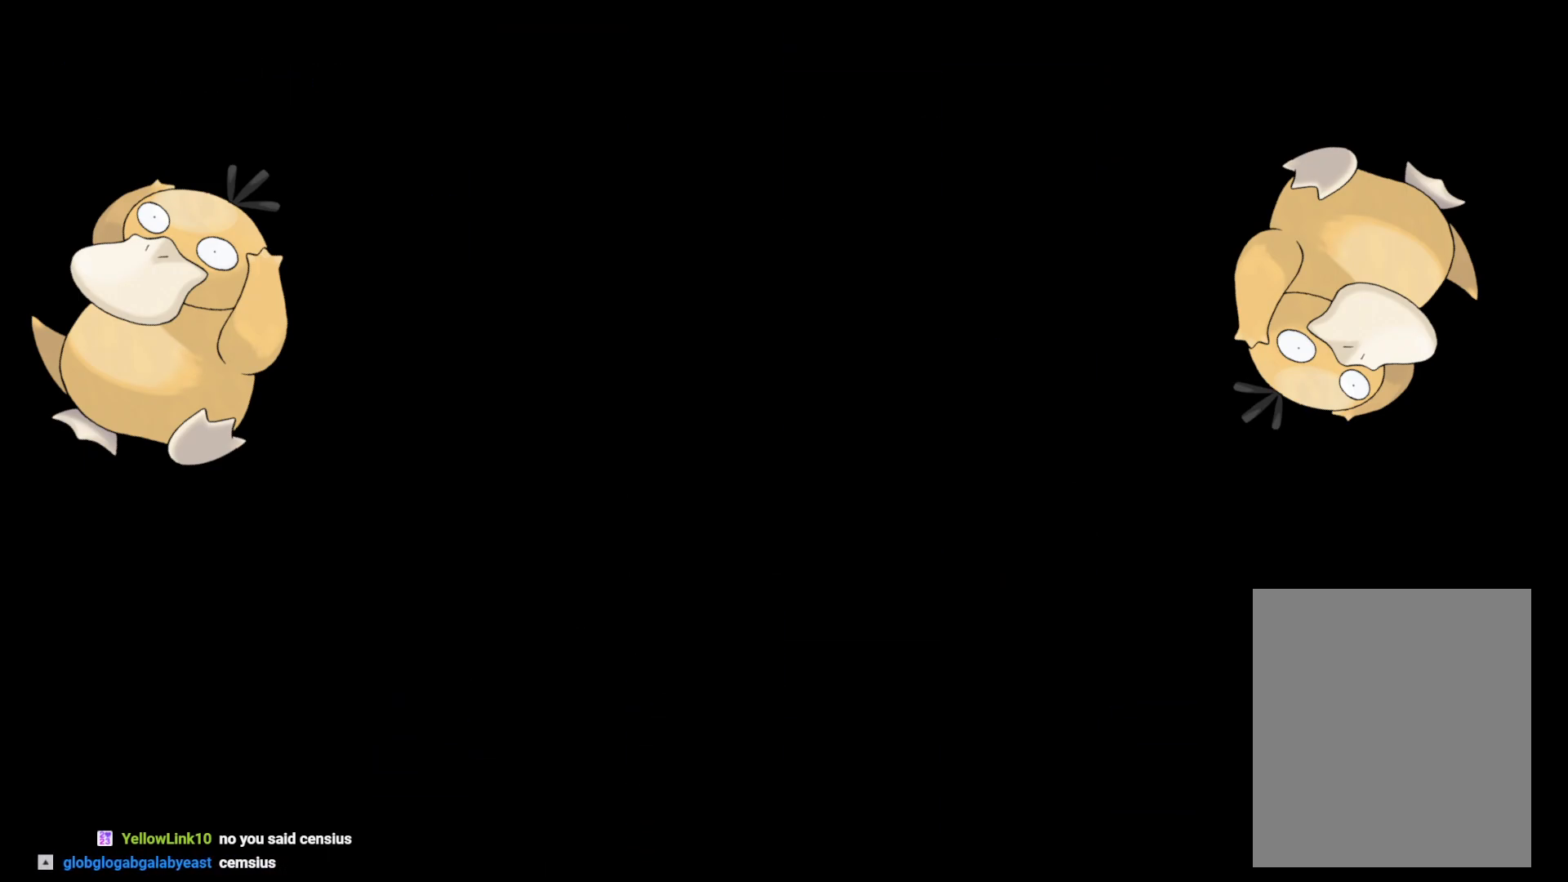
{"buttons": ["B", "DPAD_RIGHT"], "left_stick": "center", "right_stick": "center", "events": [[433, "DPAD_RIGHT", "down"], [450, "B", "down"]]}
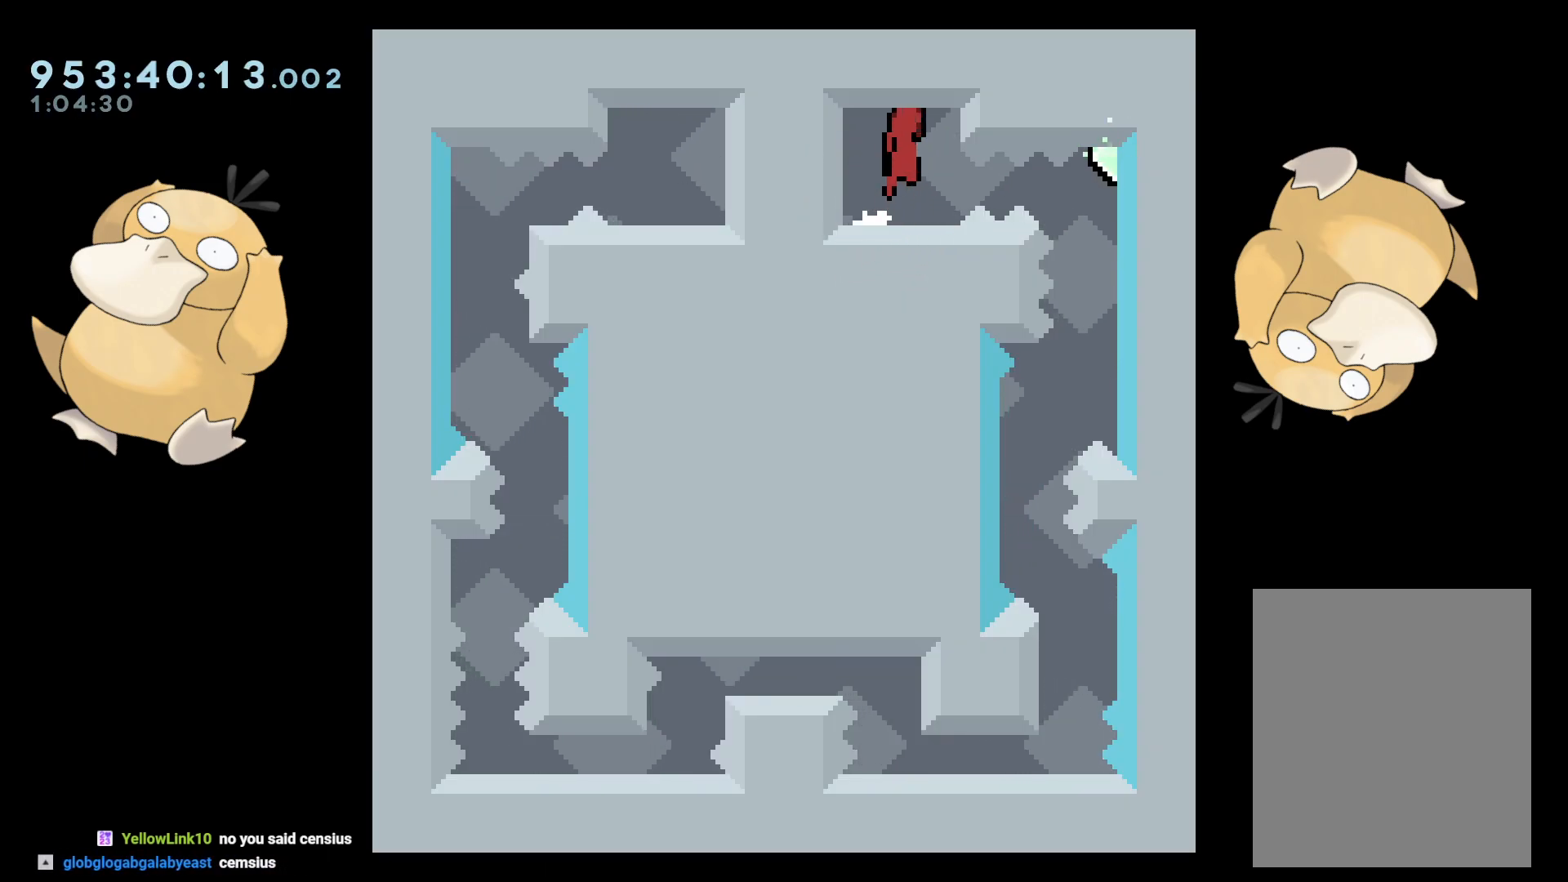
{"buttons": [], "left_stick": "center", "right_stick": "center", "events": [[17, "R1", "down"], [67, "B", "up"], [117, "R1", "up"], [283, "DPAD_RIGHT", "up"]]}
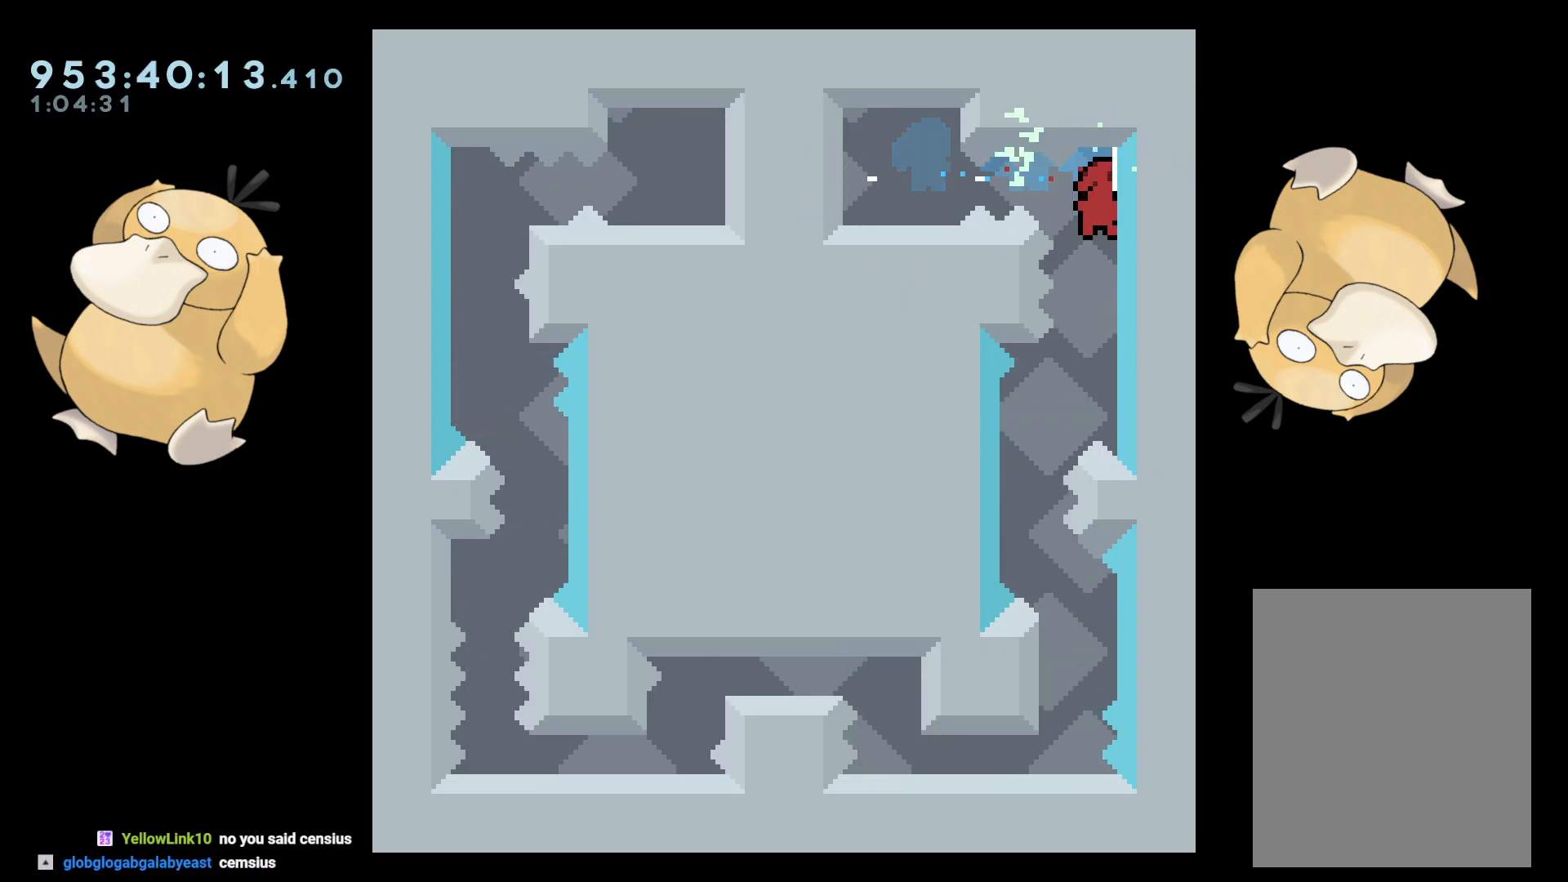
{"buttons": [], "left_stick": "center", "right_stick": "center", "events": [[83, "DPAD_LEFT", "down"], [117, "DPAD_DOWN", "down"], [250, "DPAD_DOWN", "up"], [317, "DPAD_LEFT", "up"], [383, "DPAD_DOWN", "down"], [383, "DPAD_RIGHT", "down"], [383, "Y", "down"], [450, "Y", "up"], [483, "DPAD_RIGHT", "up"], [500, "DPAD_DOWN", "up"]]}
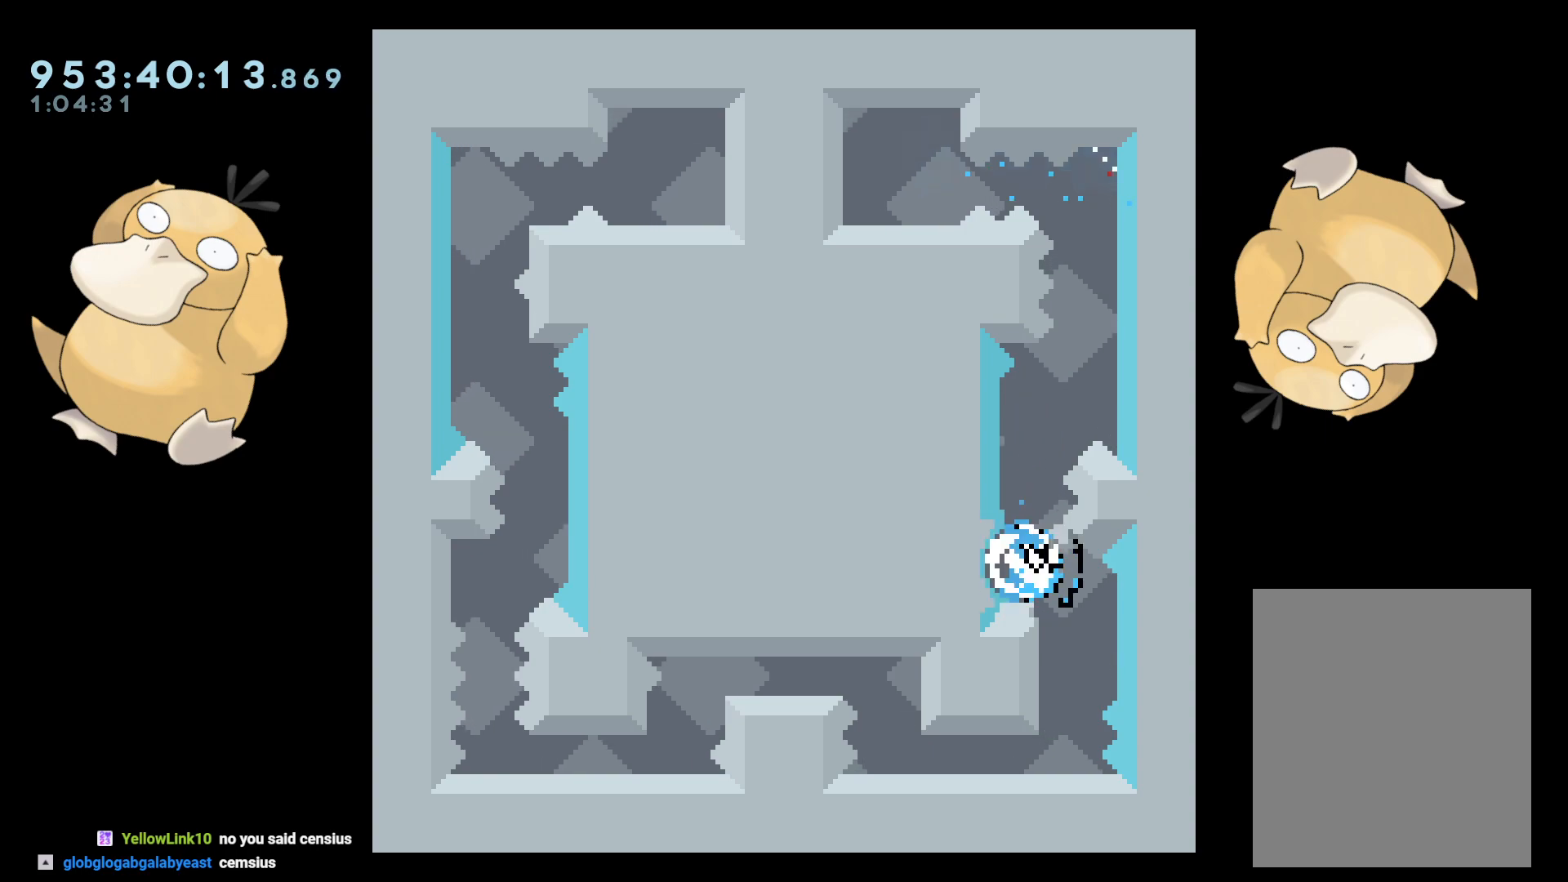
{"buttons": [], "left_stick": "center", "right_stick": "center", "events": [[67, "B", "down"], [117, "B", "up"]]}
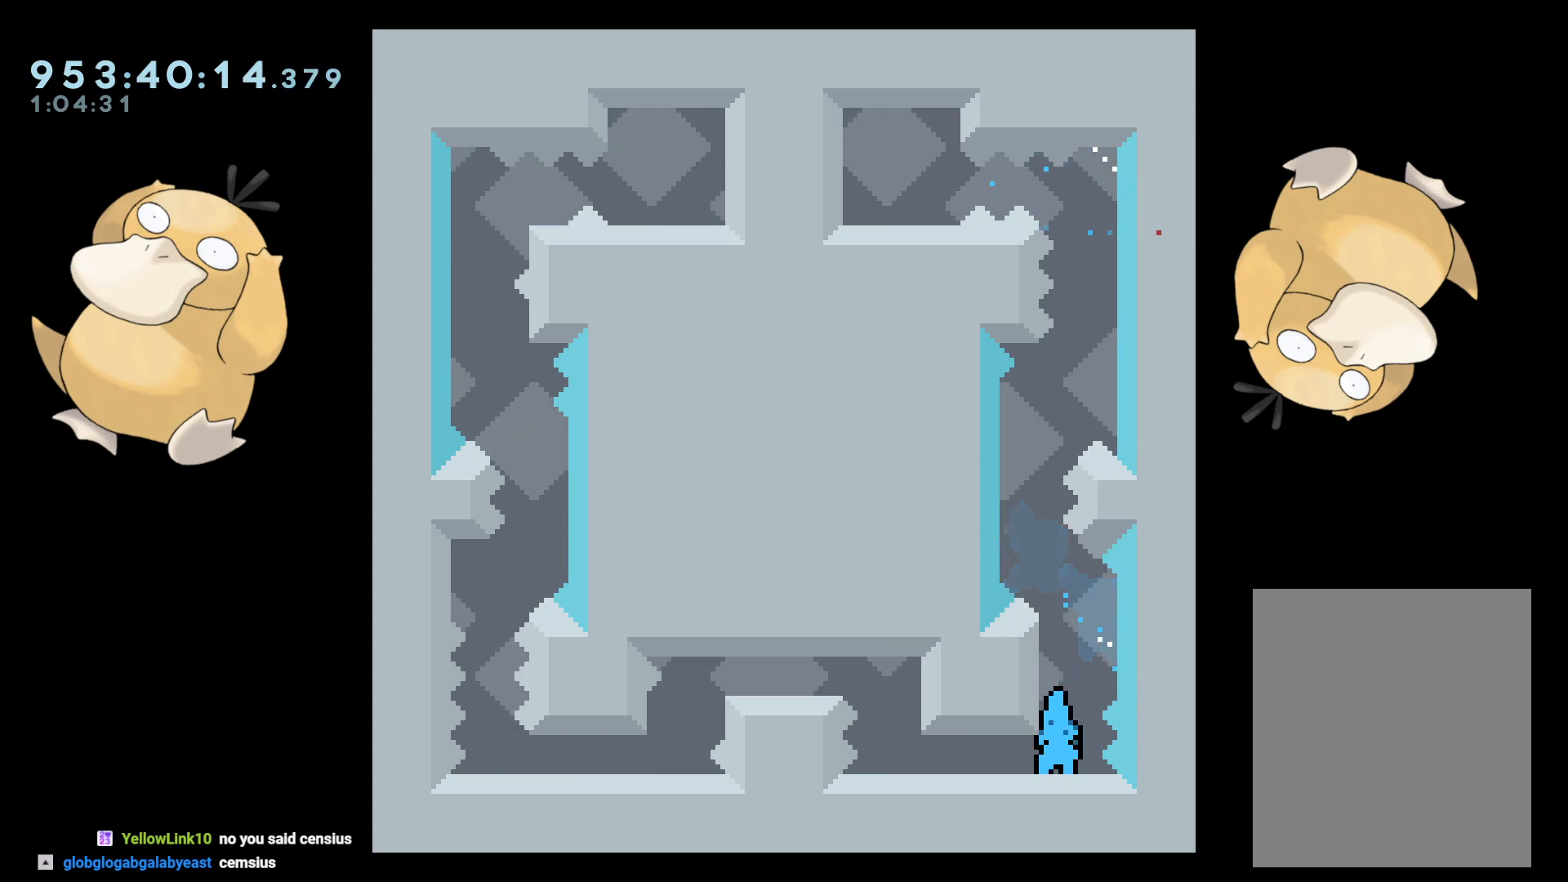
{"buttons": ["DPAD_LEFT"], "left_stick": "center", "right_stick": "center", "events": [[50, "DPAD_DOWN", "down"], [67, "DPAD_LEFT", "down"], [217, "B", "down"], [250, "B", "up"], [333, "B", "down"], [367, "B", "up"], [500, "DPAD_DOWN", "up"]]}
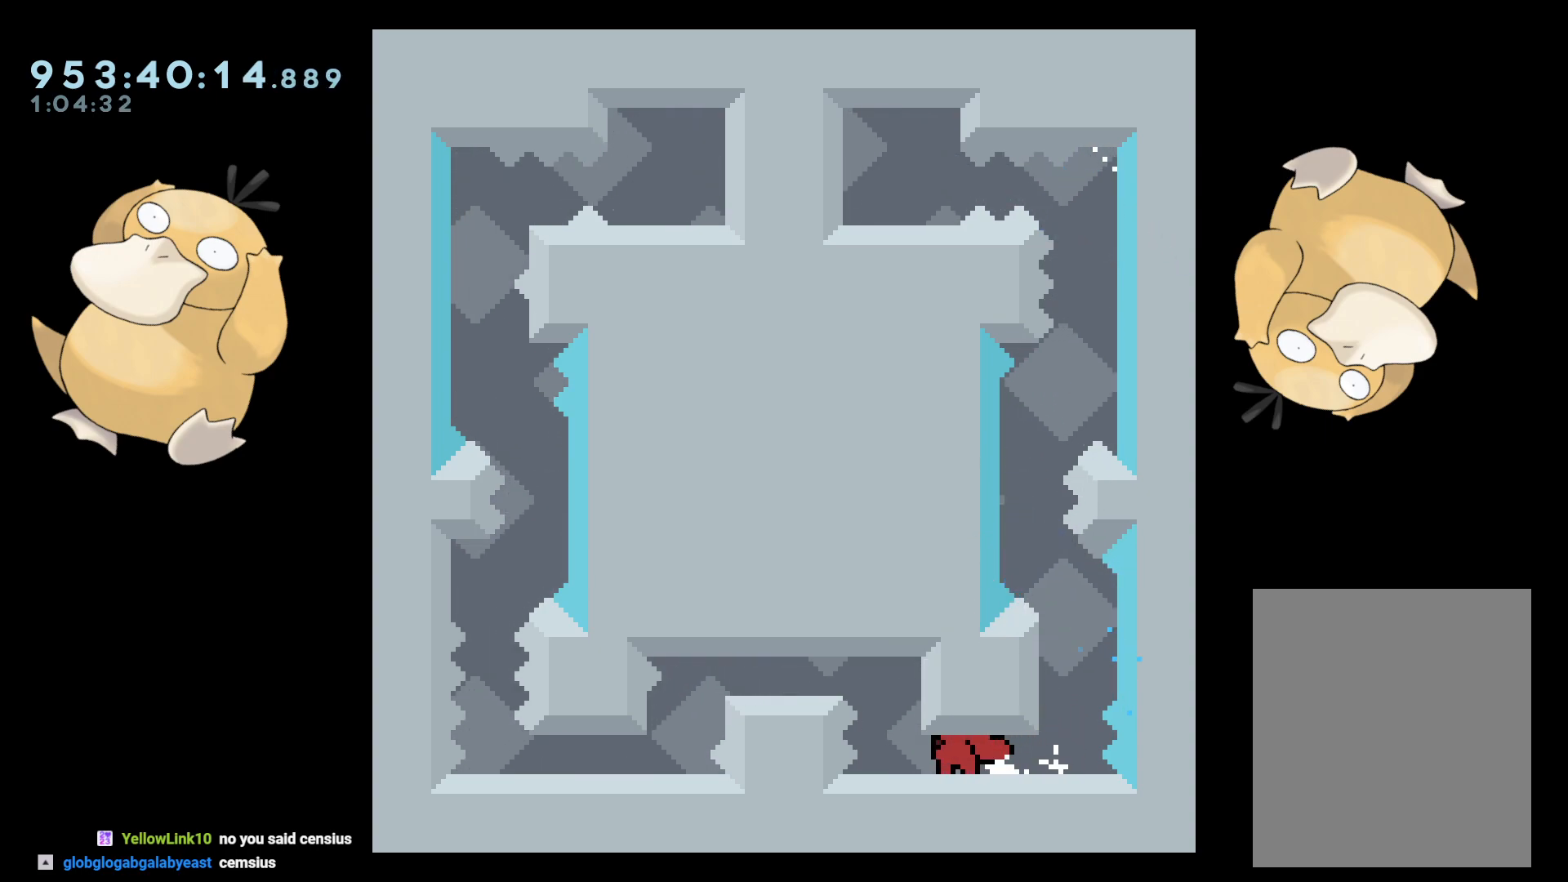
{"buttons": [], "left_stick": "center", "right_stick": "center", "events": [[17, "DPAD_LEFT", "up"], [233, "B", "down"], [283, "B", "up"], [283, "DPAD_LEFT", "down"], [367, "DPAD_LEFT", "up"]]}
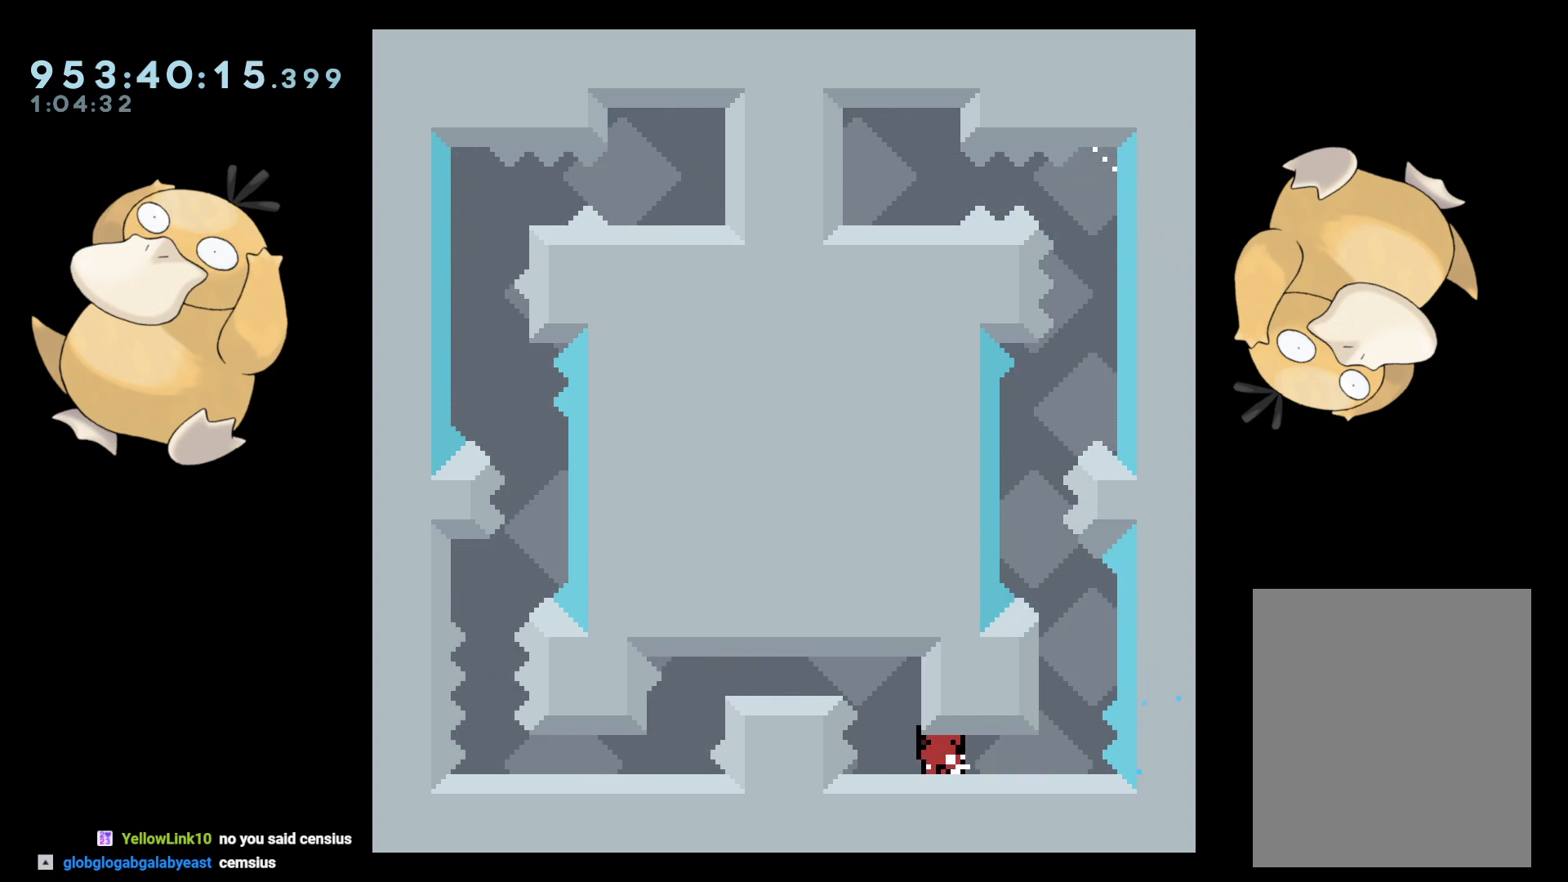
{"buttons": [], "left_stick": "center", "right_stick": "center", "events": [[83, "B", "down"], [117, "DPAD_LEFT", "down"], [133, "B", "up"], [183, "DPAD_LEFT", "up"]]}
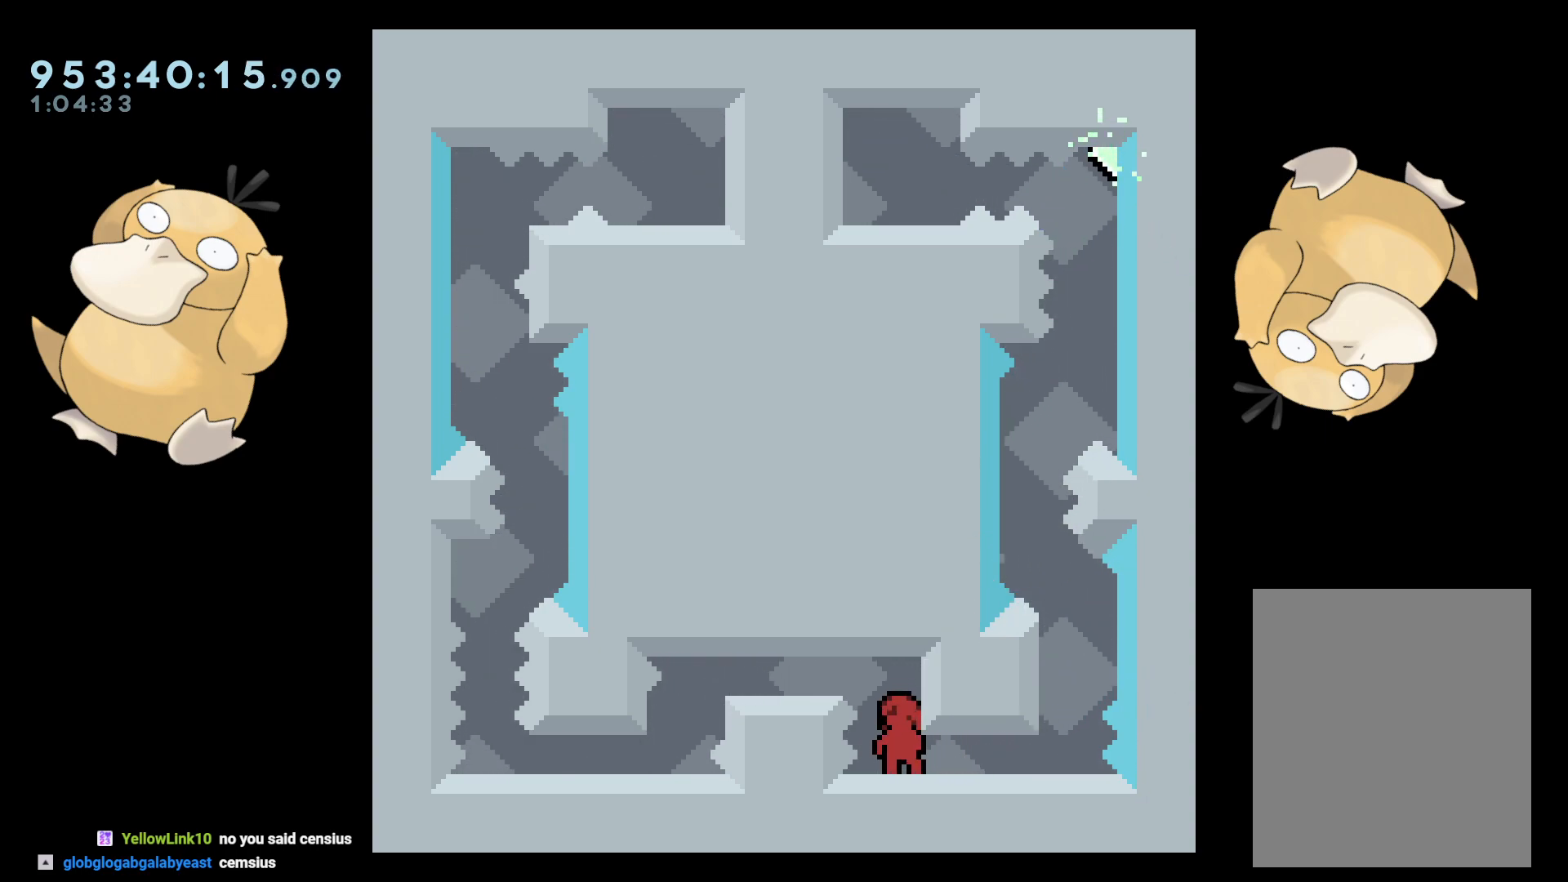
{"buttons": [], "left_stick": "center", "right_stick": "center", "events": [[183, "DPAD_RIGHT", "down"], [233, "L2", "down"], [317, "DPAD_RIGHT", "up"], [333, "L2", "up"]]}
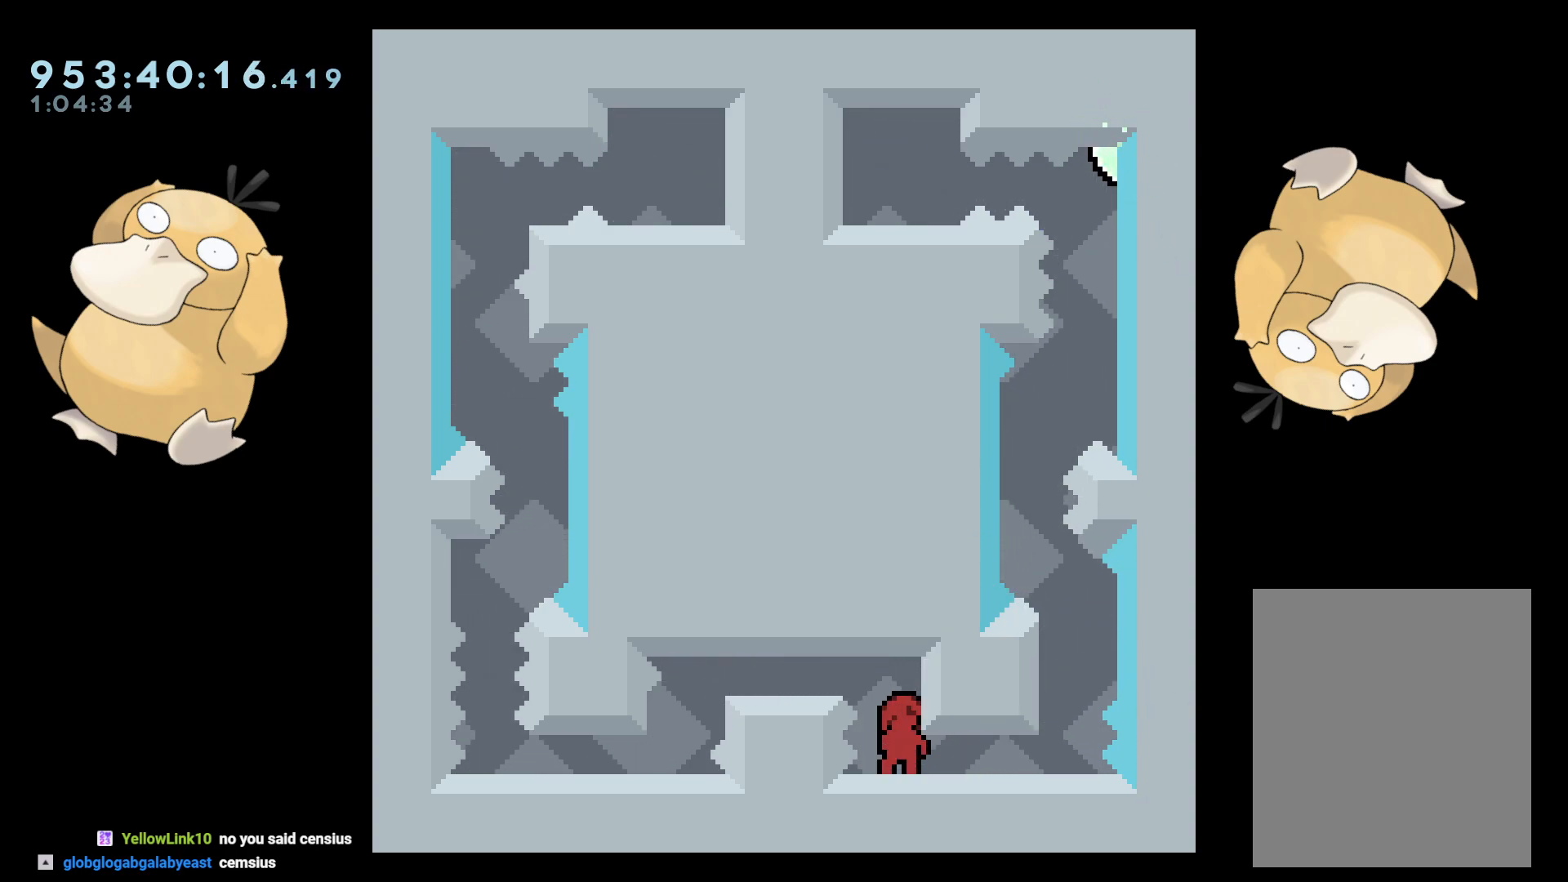
{"buttons": [], "left_stick": "center", "right_stick": "center", "events": [[117, "DPAD_DOWN", "down"], [233, "DPAD_LEFT", "down"], [350, "DPAD_DOWN", "up"], [350, "DPAD_LEFT", "up"]]}
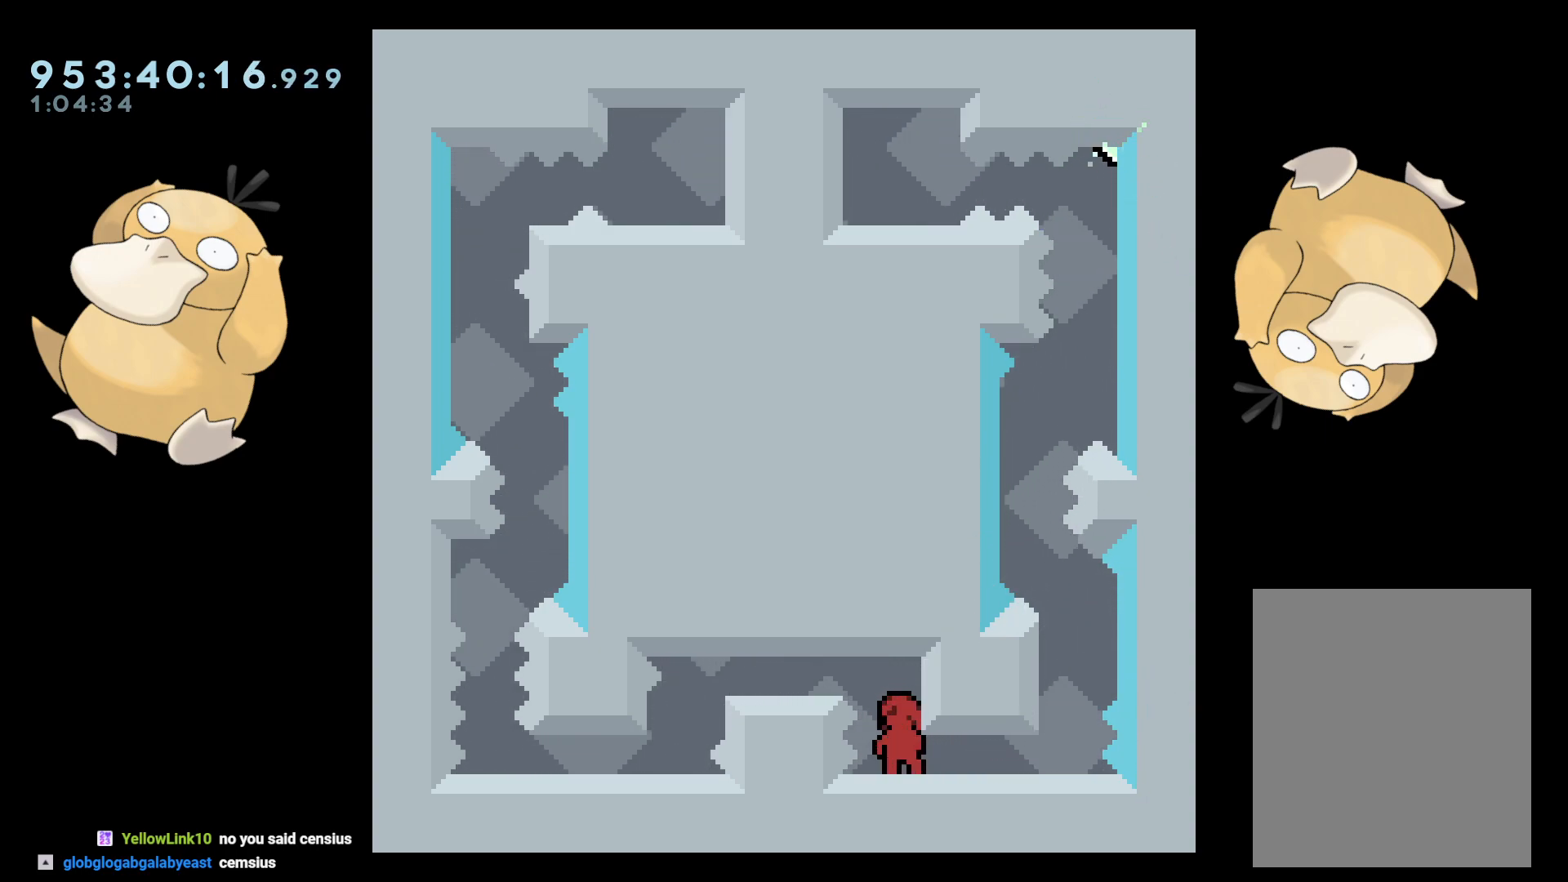
{"buttons": ["DPAD_DOWN", "DPAD_LEFT"], "left_stick": "center", "right_stick": "center", "events": [[50, "DPAD_DOWN", "down"], [167, "B", "down"], [350, "DPAD_LEFT", "down"], [383, "DPAD_DOWN", "up"], [383, "R1", "down"], [417, "DPAD_DOWN", "down"], [467, "B", "up"], [467, "R1", "up"]]}
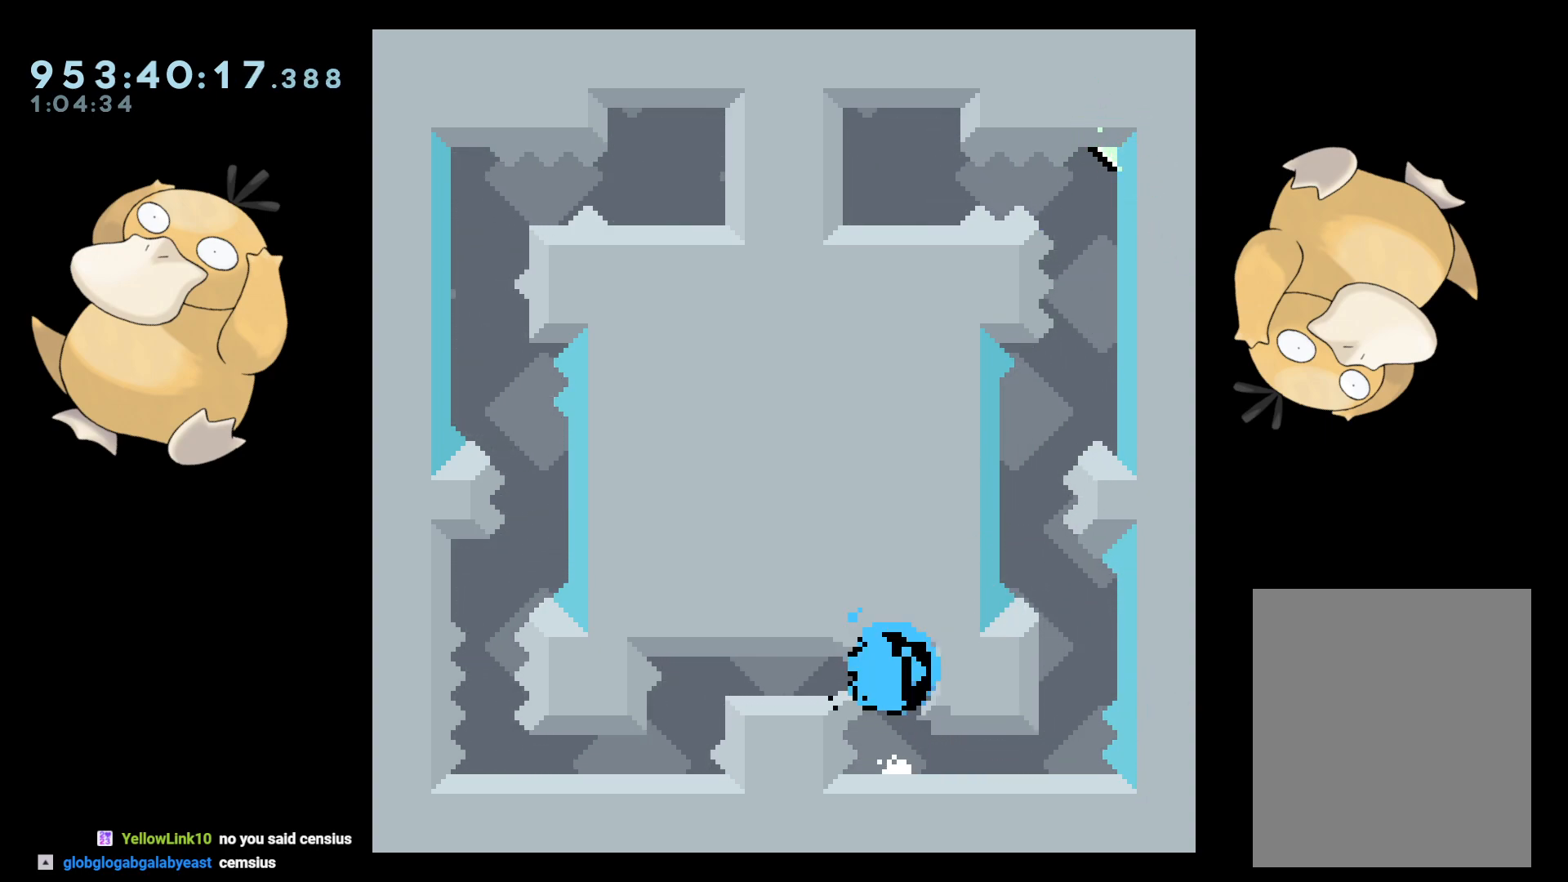
{"buttons": [], "left_stick": "center", "right_stick": "center", "events": [[67, "DPAD_LEFT", "up"], [133, "R1", "down"], [267, "R1", "up"], [383, "DPAD_DOWN", "up"]]}
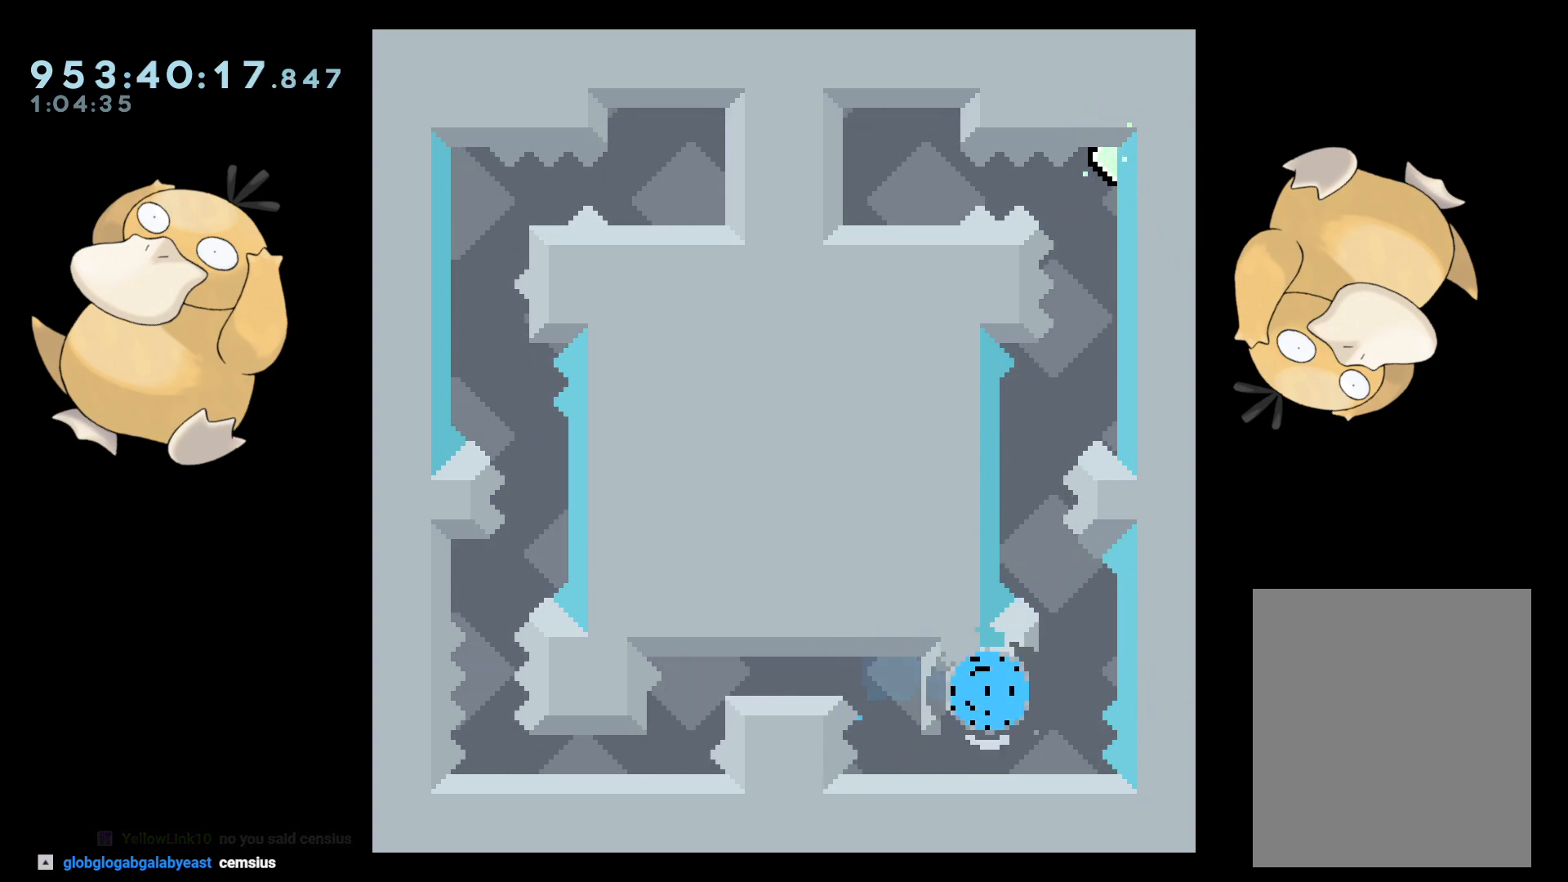
{"buttons": [], "left_stick": "center", "right_stick": "center", "events": []}
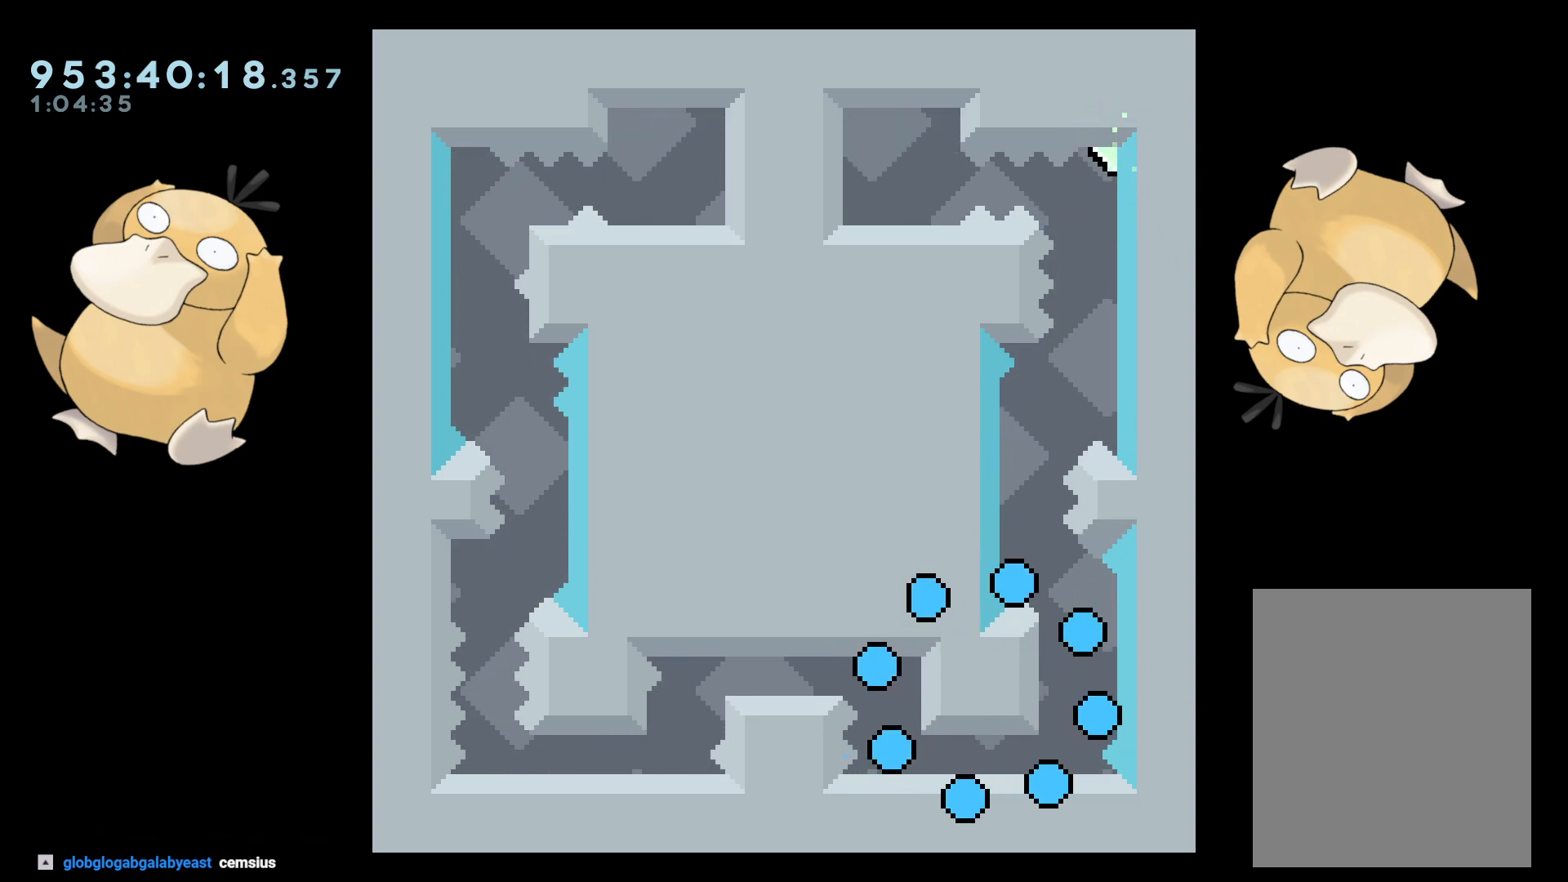
{"buttons": [], "left_stick": "center", "right_stick": "center", "events": []}